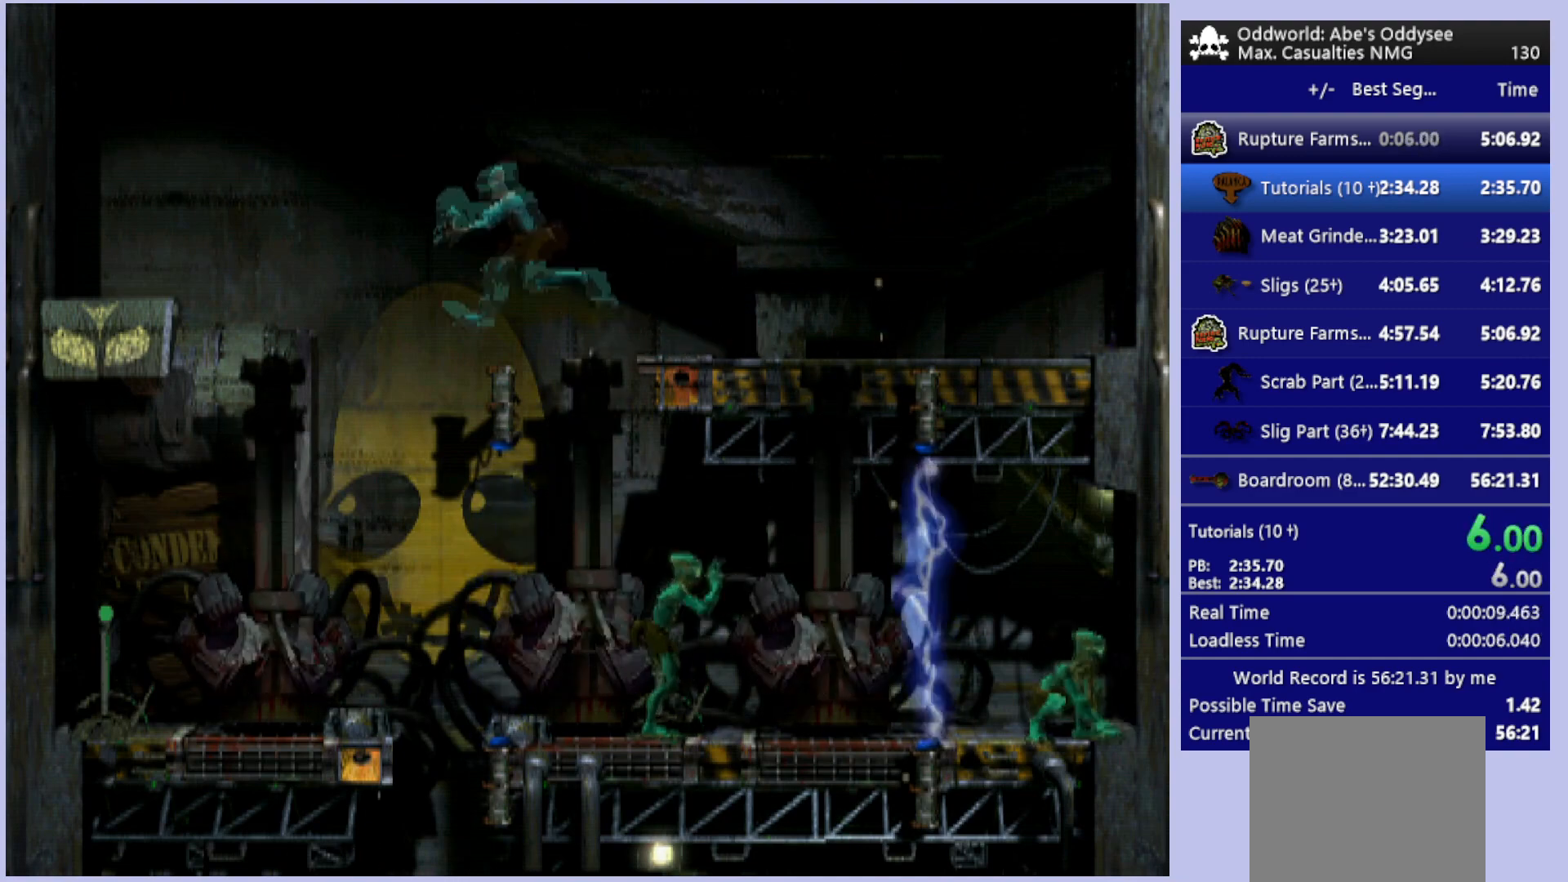
Gameplay with a controller (PlayStation layout); each line is a JSON object with the inputs held at the frame after it. "events" lists button and stick changes between this image and that frame as [ms after this image, input, new state], when the widget could be followed in between. Not read: right_stick.
{"buttons": ["DPAD_LEFT"], "left_stick": "center", "events": []}
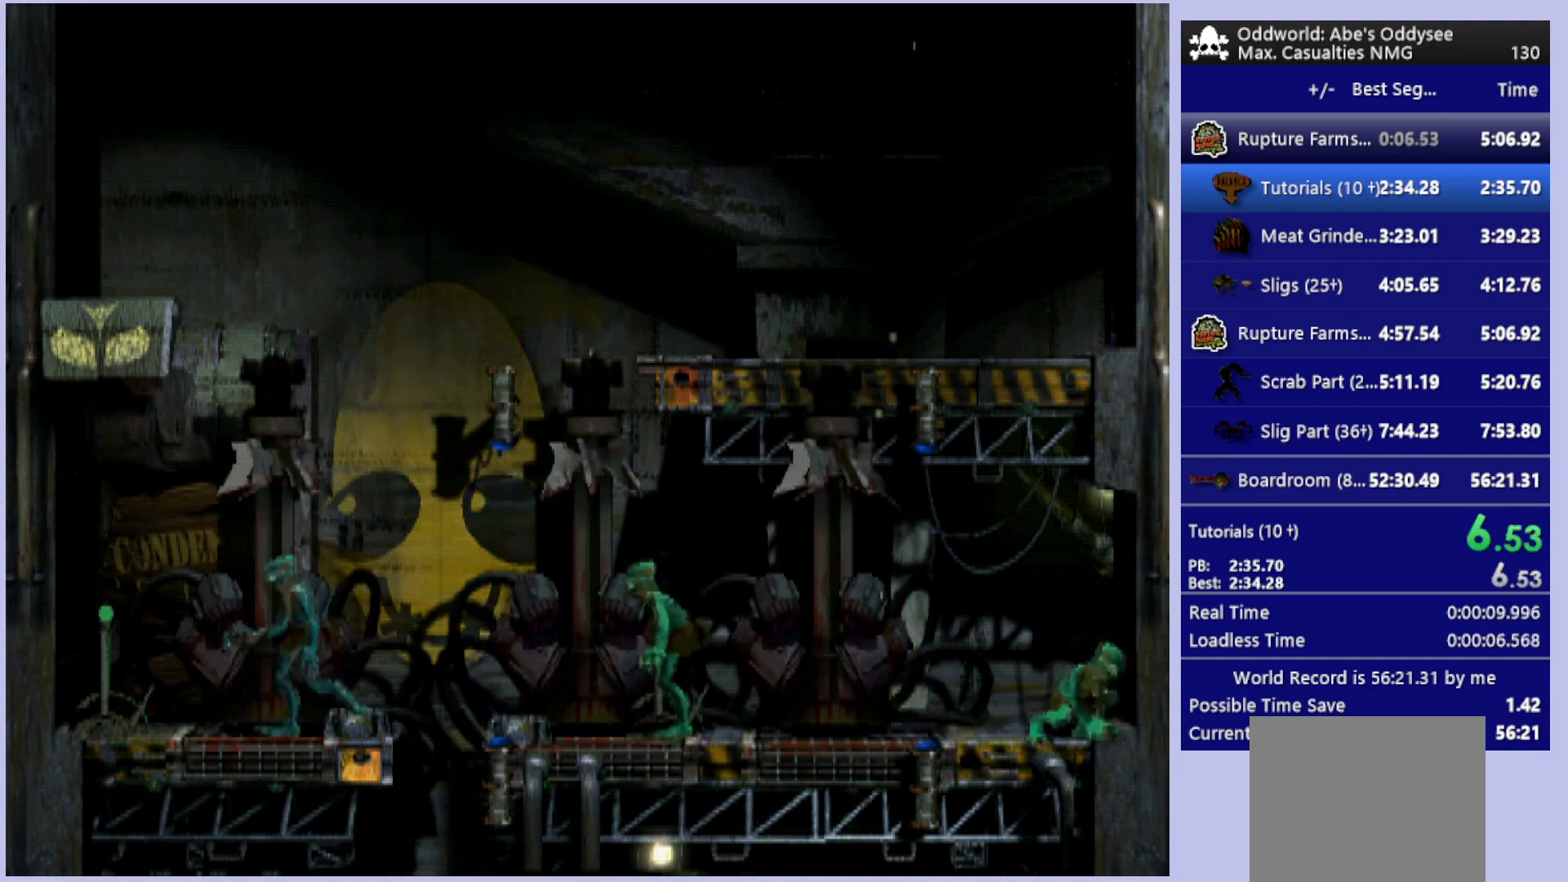
{"buttons": ["TRIANGLE", "L1"], "left_stick": "center", "events": [[167, "DPAD_LEFT", "up"], [300, "L1", "down"], [500, "TRIANGLE", "down"]]}
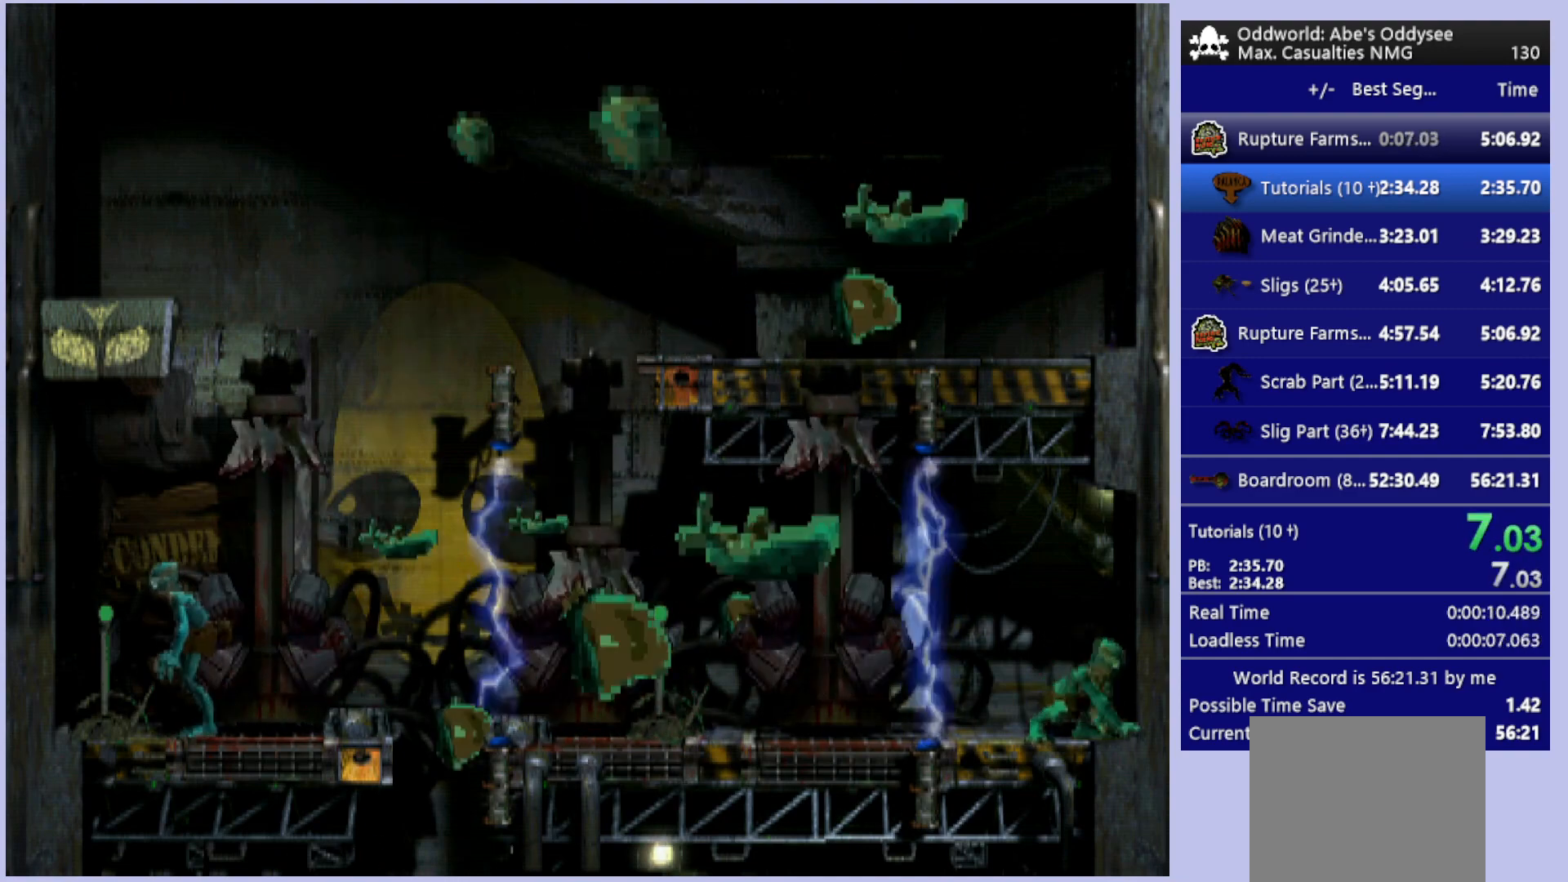
{"buttons": ["SQUARE"], "left_stick": "center", "events": [[233, "TRIANGLE", "up"], [367, "L1", "up"], [500, "SQUARE", "down"]]}
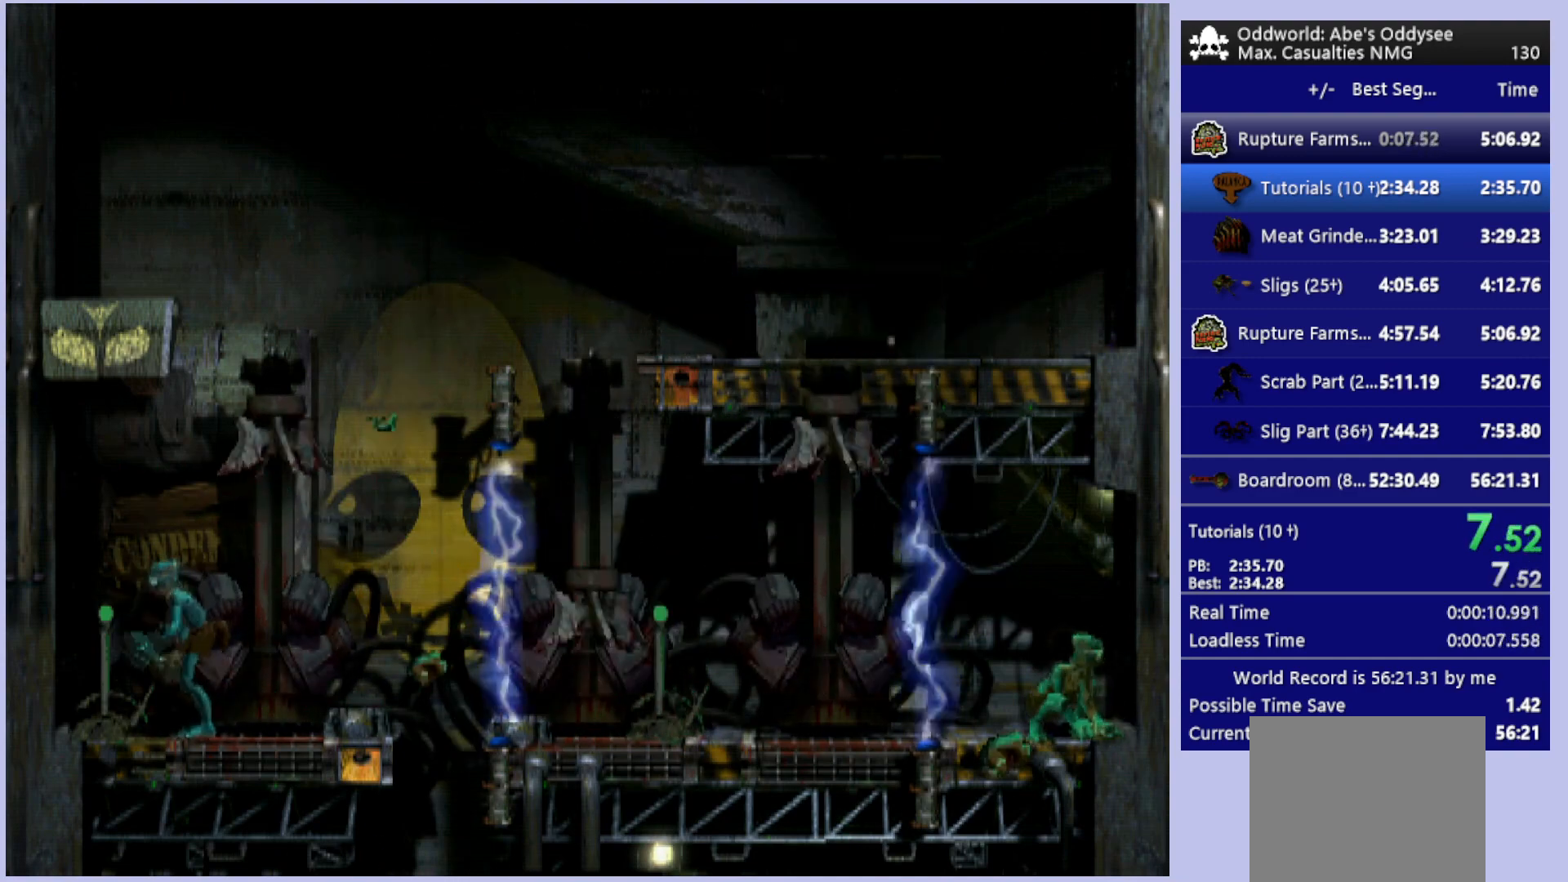
{"buttons": ["SQUARE"], "left_stick": "center", "events": [[100, "SQUARE", "up"], [133, "SQUARE", "down"], [233, "SQUARE", "up"], [300, "SQUARE", "down"], [367, "SQUARE", "up"], [433, "SQUARE", "down"]]}
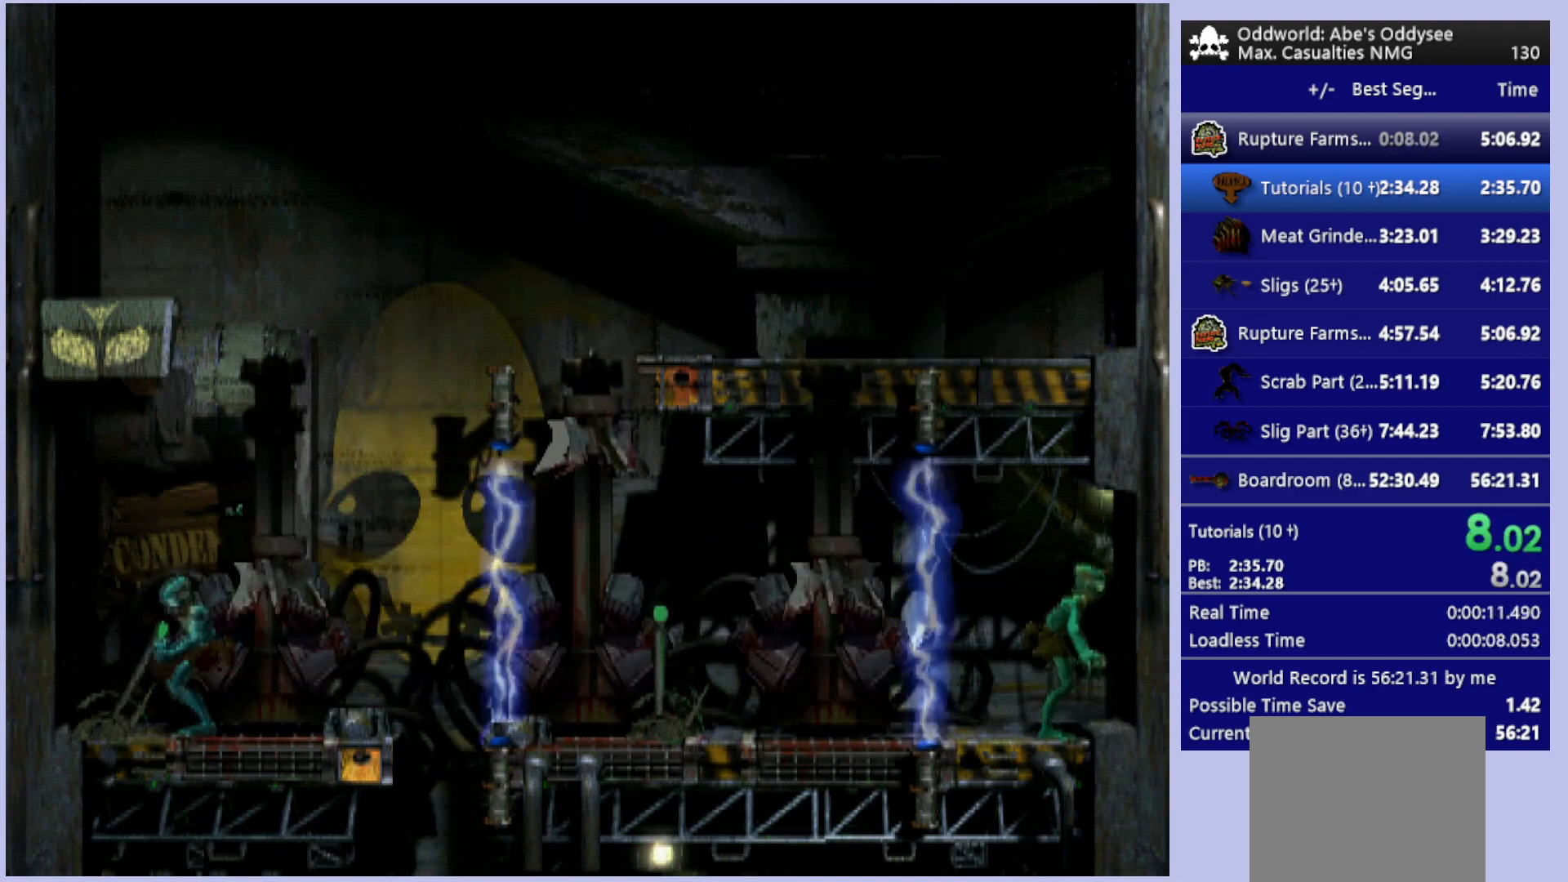
{"buttons": ["SQUARE", "L1"], "left_stick": "center", "events": [[100, "SQUARE", "up"], [200, "L1", "down"], [400, "SQUARE", "down"]]}
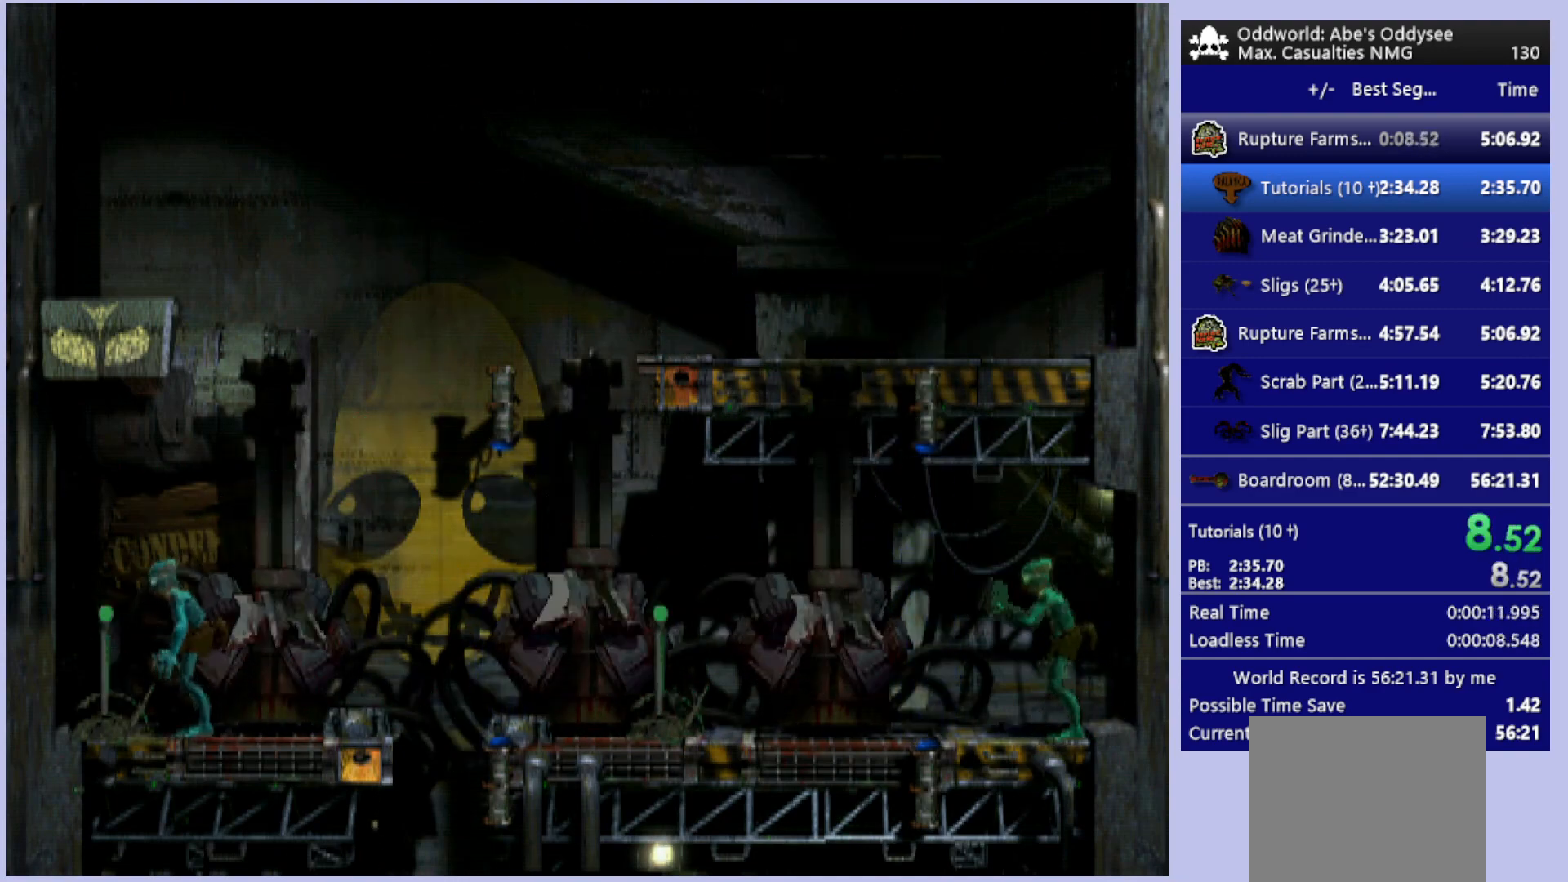
{"buttons": ["R1", "DPAD_RIGHT"], "left_stick": "center", "events": [[100, "SQUARE", "up"], [233, "L1", "up"], [333, "DPAD_RIGHT", "down"], [333, "R1", "down"]]}
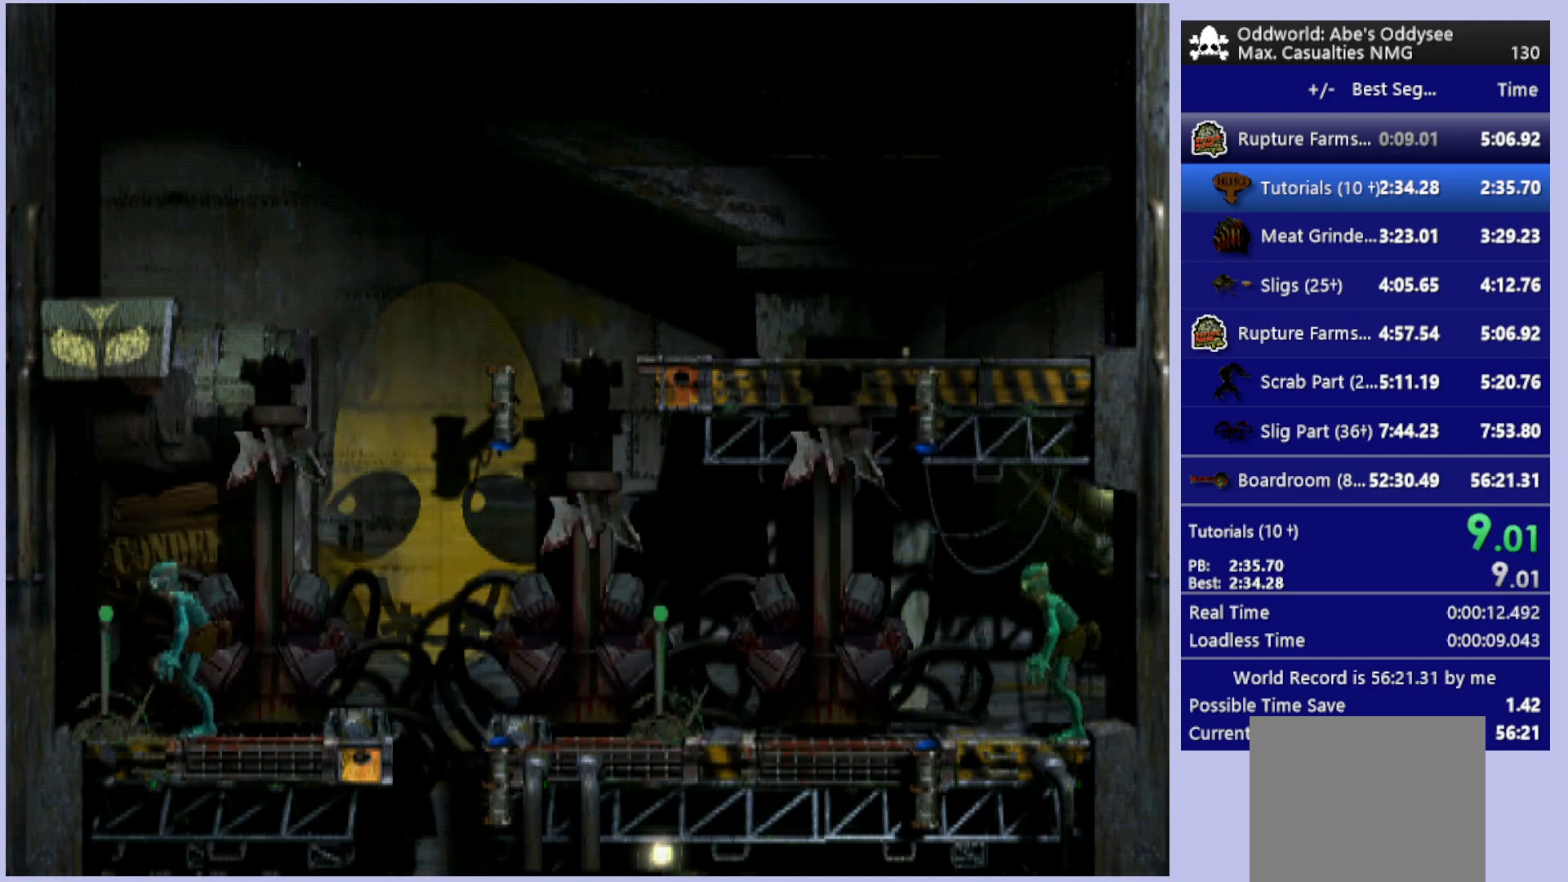
{"buttons": ["R1", "DPAD_RIGHT"], "left_stick": "center", "events": []}
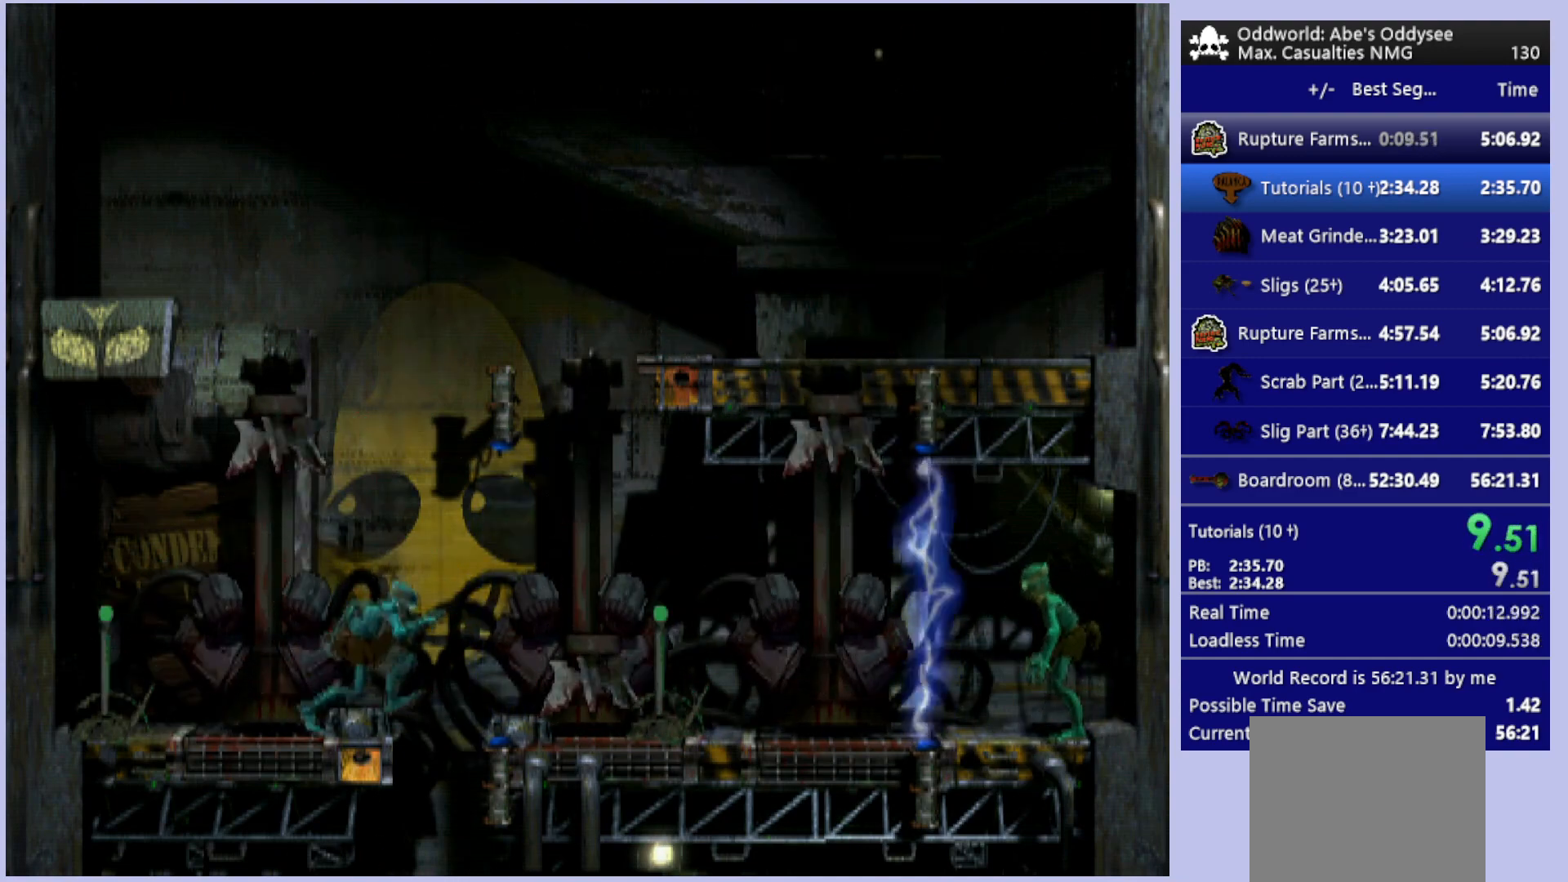
{"buttons": ["R1", "DPAD_RIGHT"], "left_stick": "center", "events": [[133, "DPAD_DOWN", "down"], [467, "DPAD_DOWN", "up"]]}
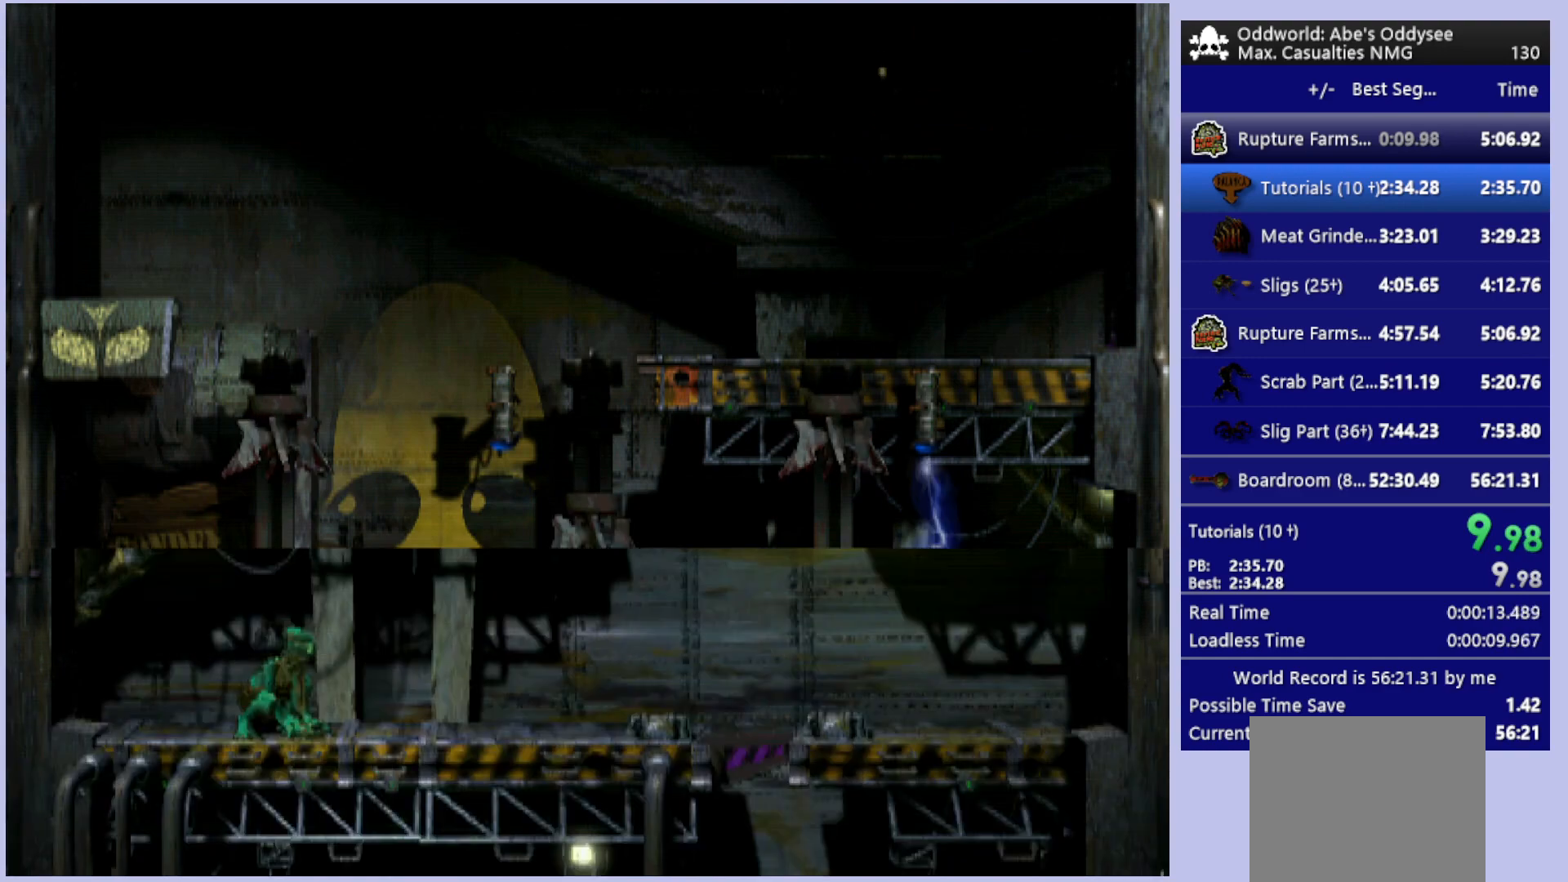
{"buttons": ["R1", "DPAD_RIGHT"], "left_stick": "center", "events": []}
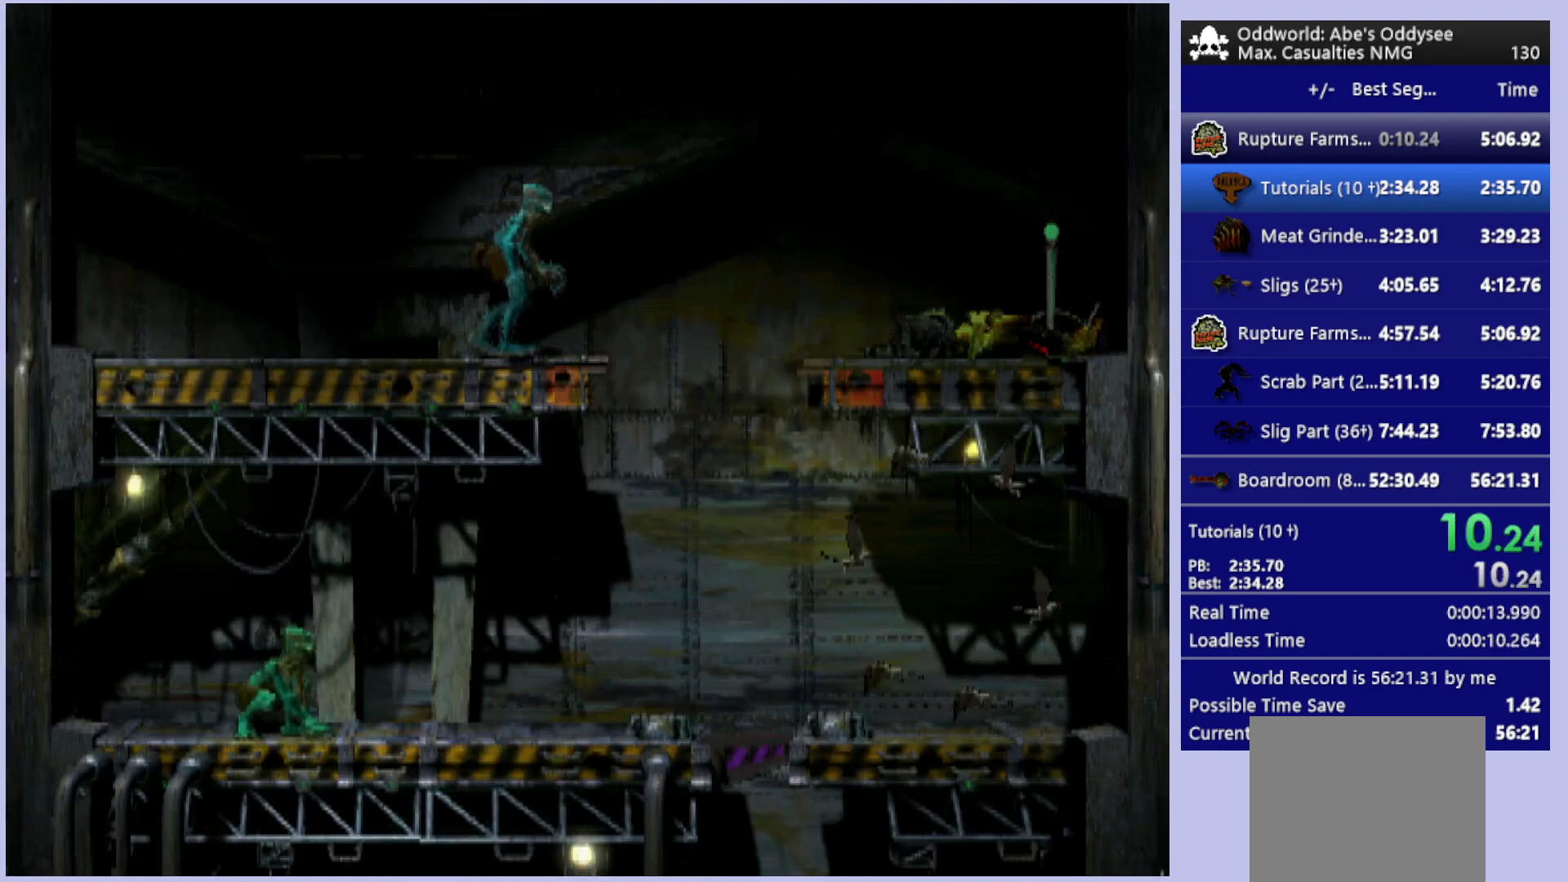
{"buttons": ["R1", "DPAD_DOWN"], "left_stick": "center", "events": [[400, "DPAD_DOWN", "down"], [467, "DPAD_RIGHT", "up"]]}
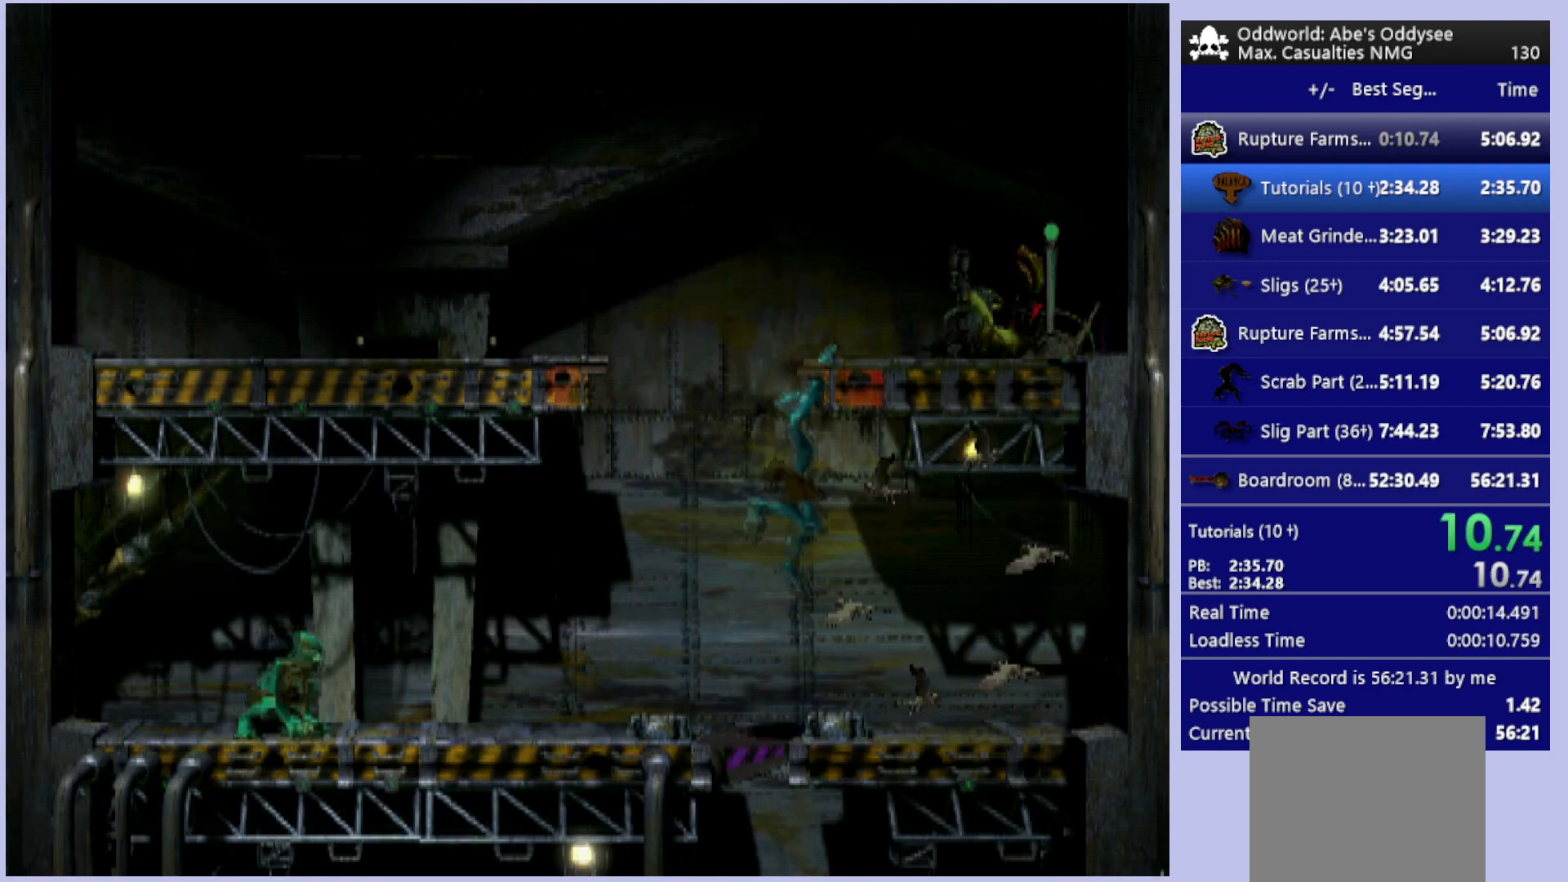
{"buttons": ["TRIANGLE", "R1", "DPAD_LEFT"], "left_stick": "center", "events": [[33, "DPAD_LEFT", "down"], [133, "DPAD_DOWN", "up"], [467, "TRIANGLE", "down"]]}
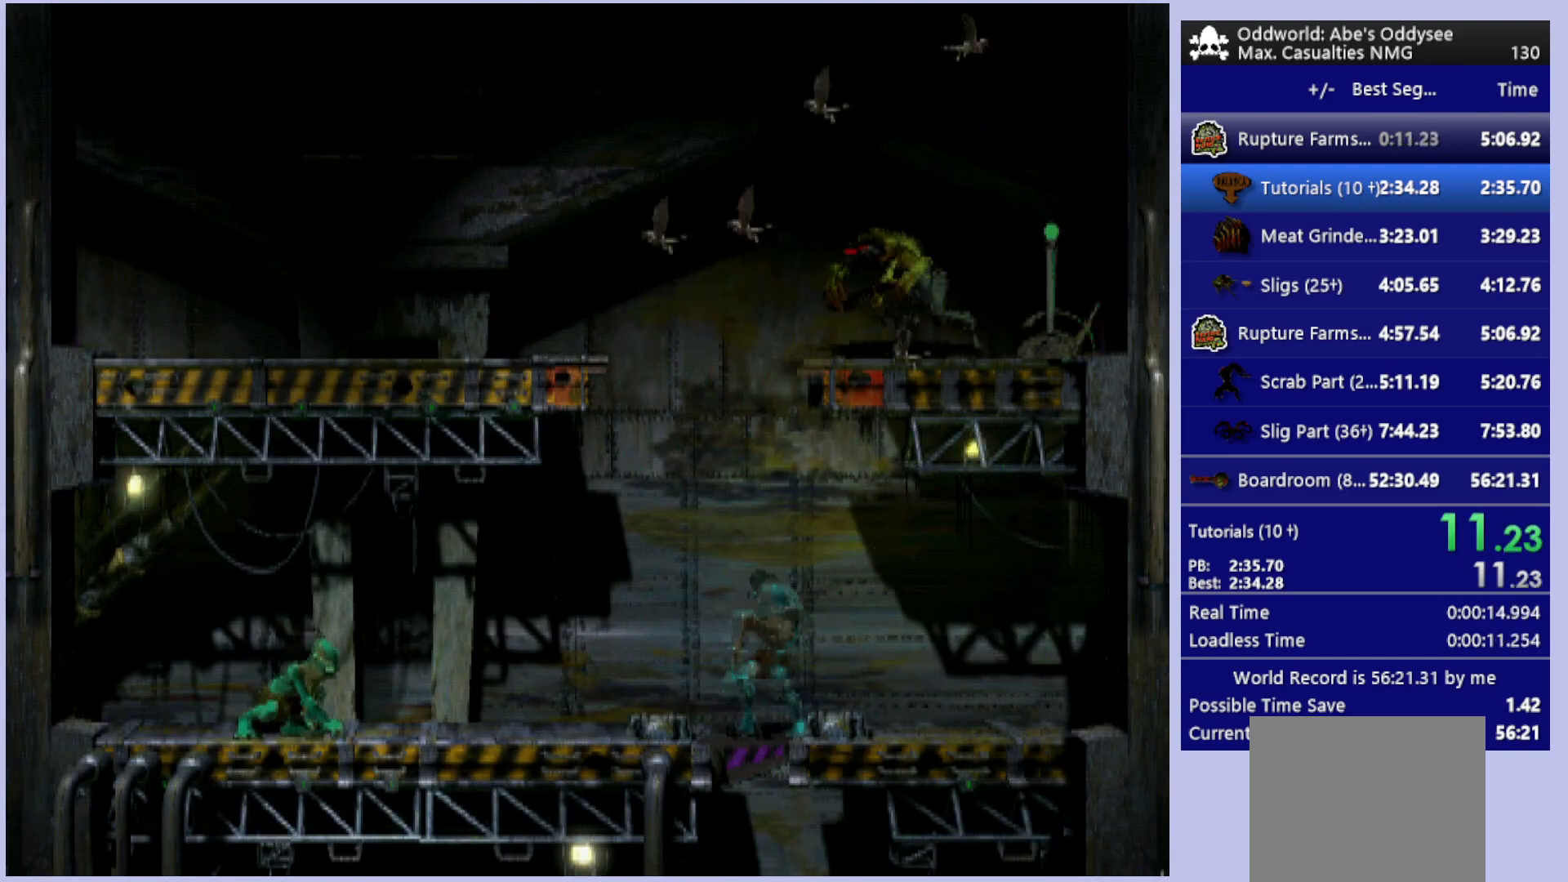
{"buttons": ["TRIANGLE", "R1", "DPAD_LEFT"], "left_stick": "center", "events": [[33, "DPAD_UP", "down"], [467, "DPAD_UP", "up"]]}
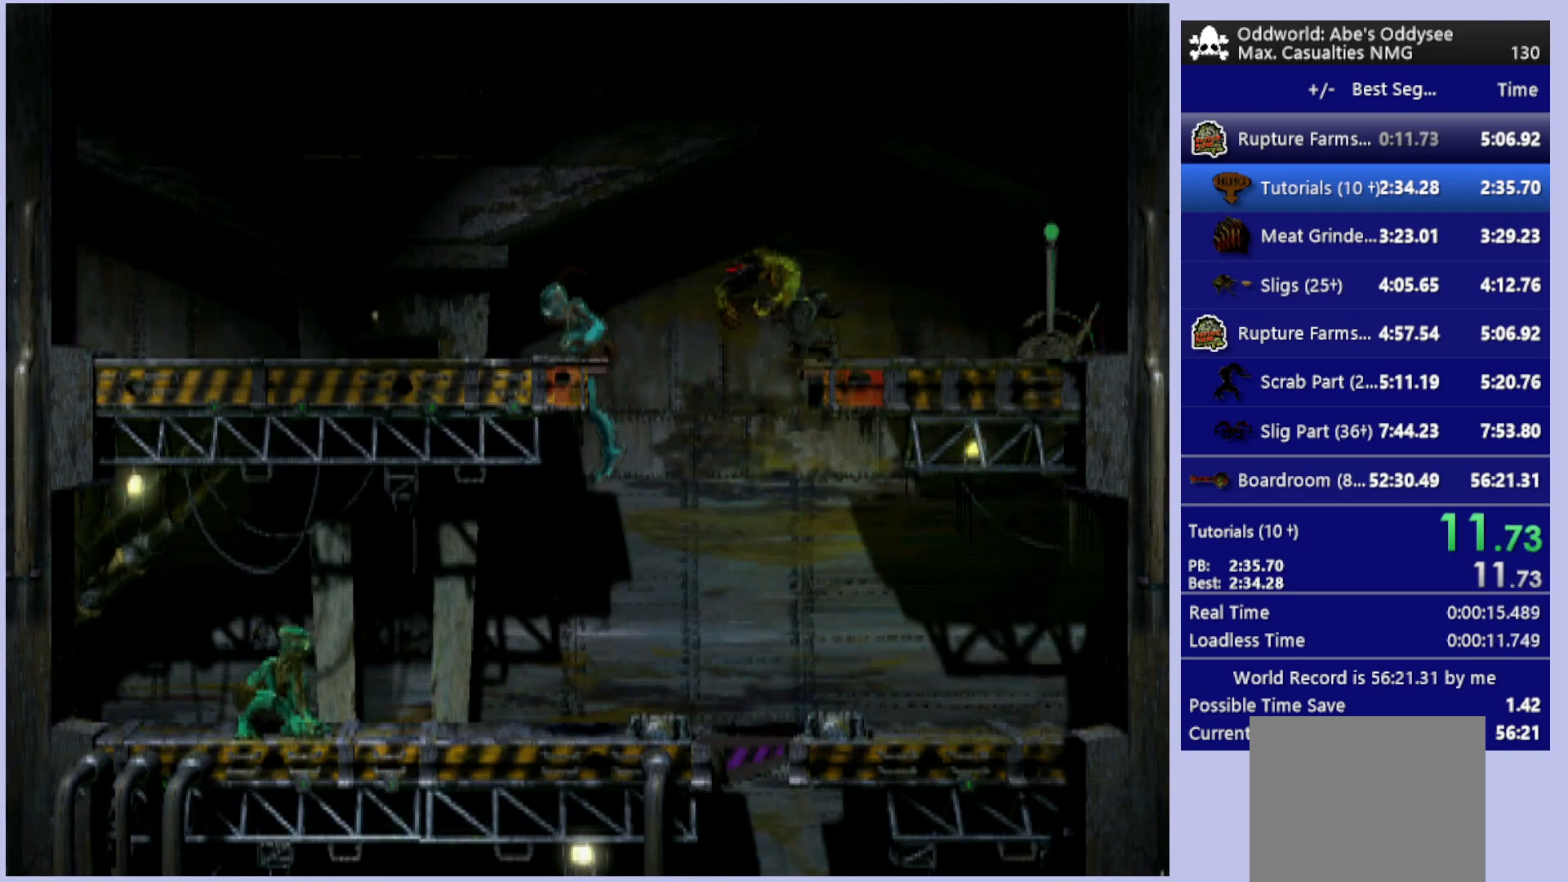
{"buttons": ["DPAD_LEFT"], "left_stick": "center", "events": [[33, "R1", "up"], [67, "TRIANGLE", "up"]]}
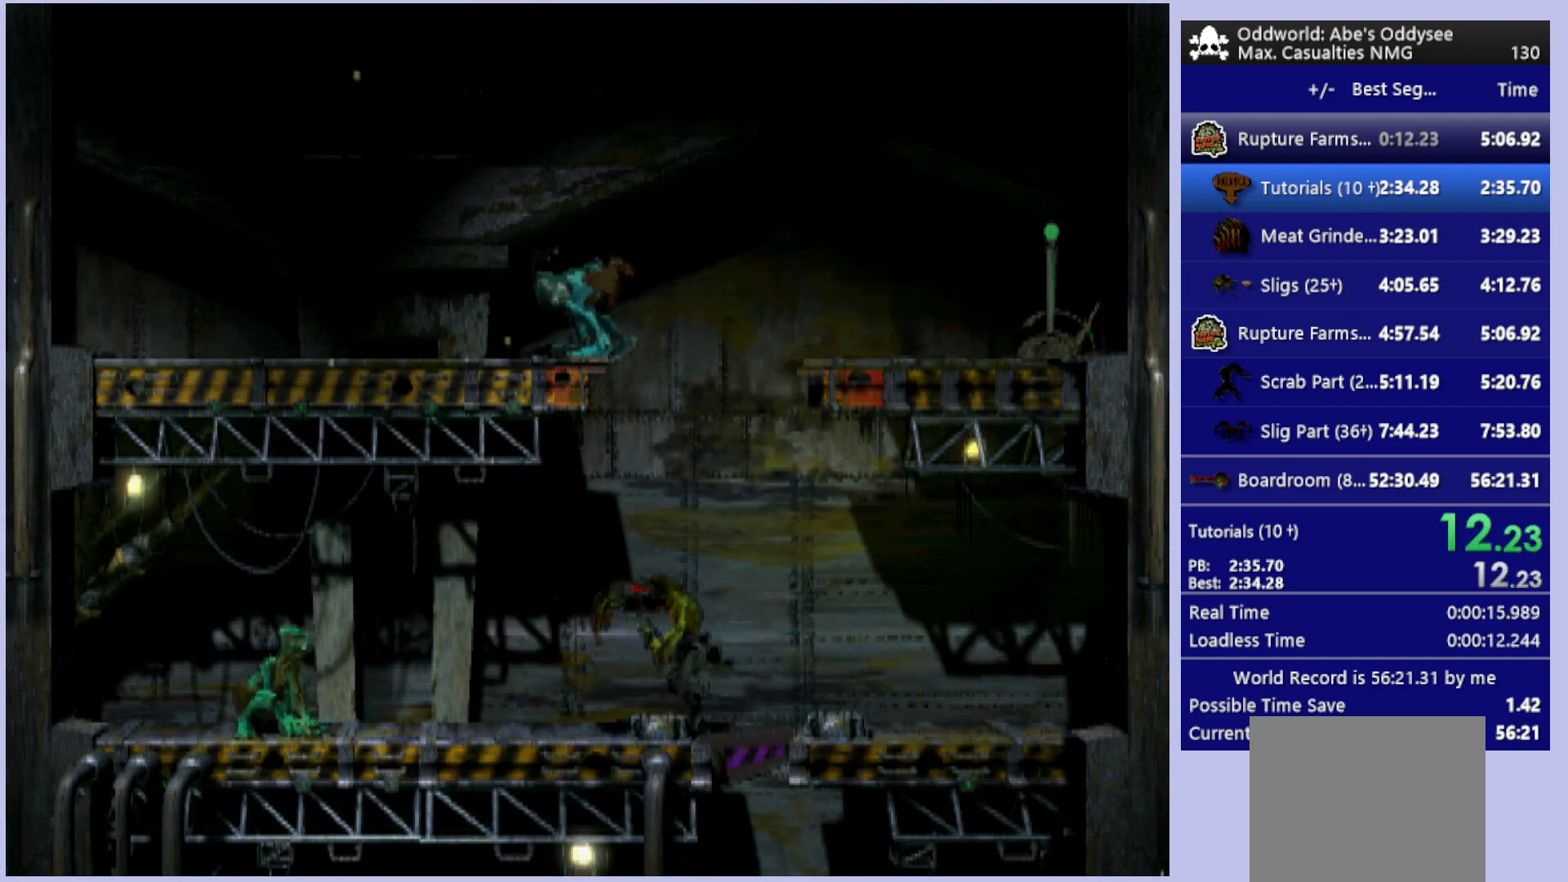
{"buttons": ["DPAD_UP"], "left_stick": "center", "events": [[233, "DPAD_LEFT", "up"], [367, "DPAD_UP", "down"]]}
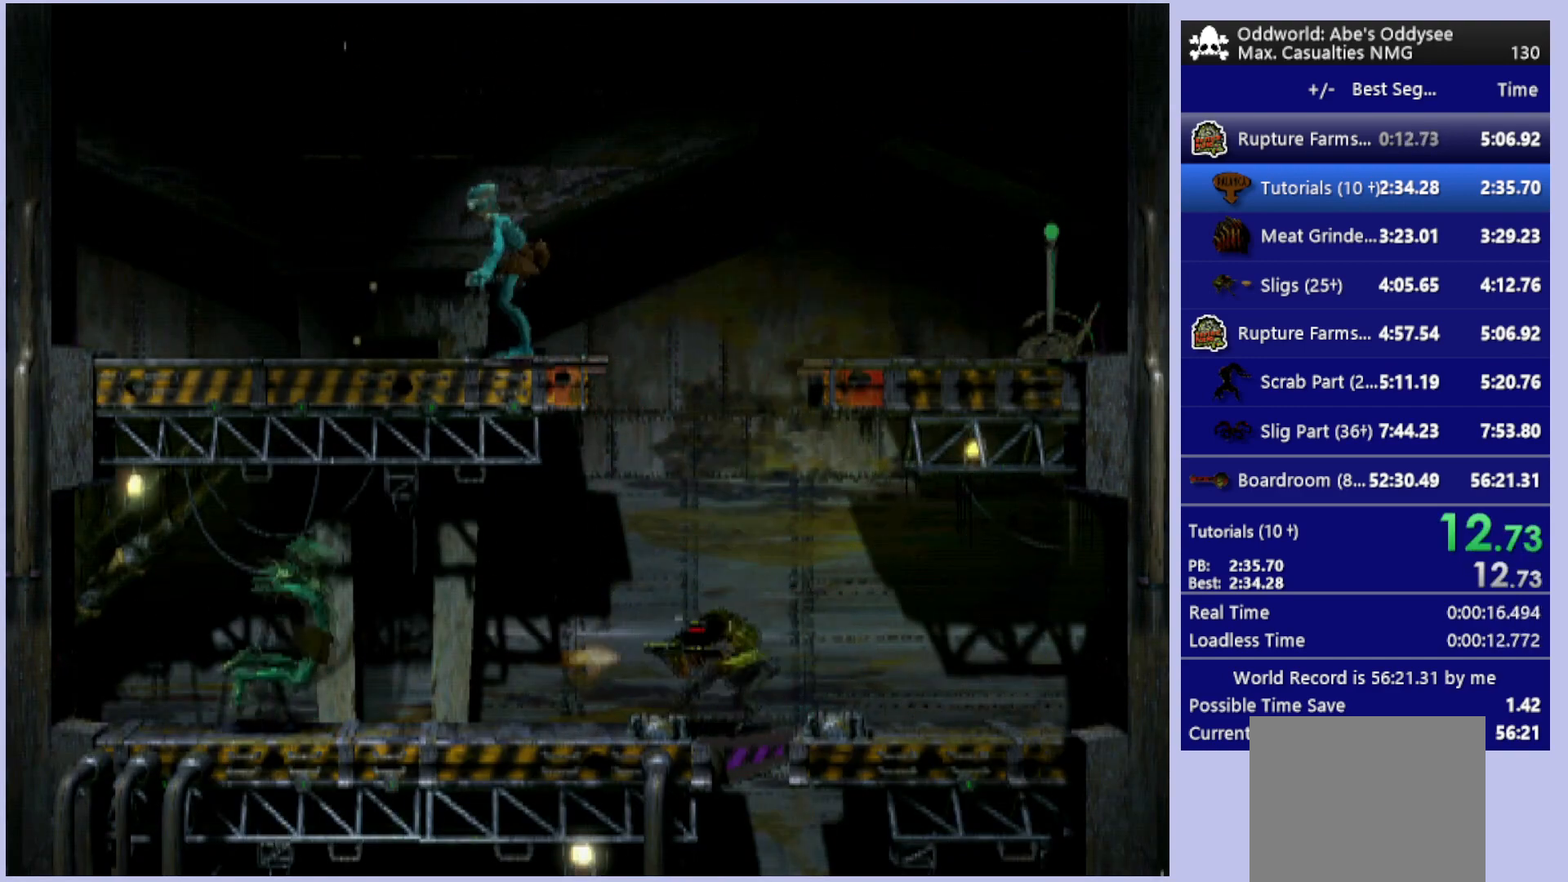
{"buttons": ["DPAD_UP"], "left_stick": "center", "events": []}
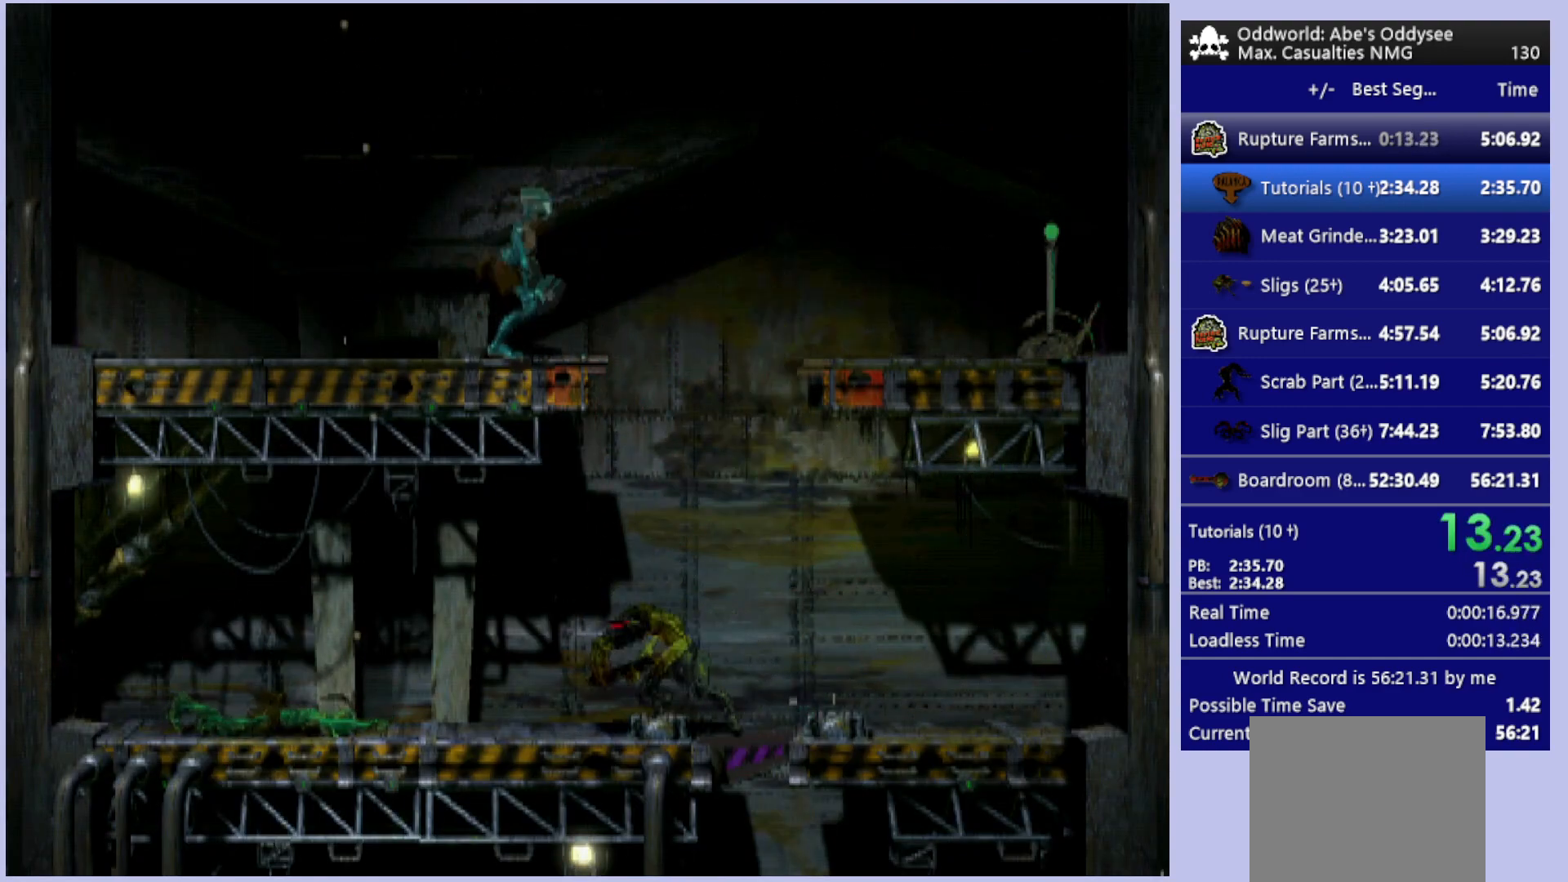
{"buttons": ["DPAD_UP"], "left_stick": "center", "events": []}
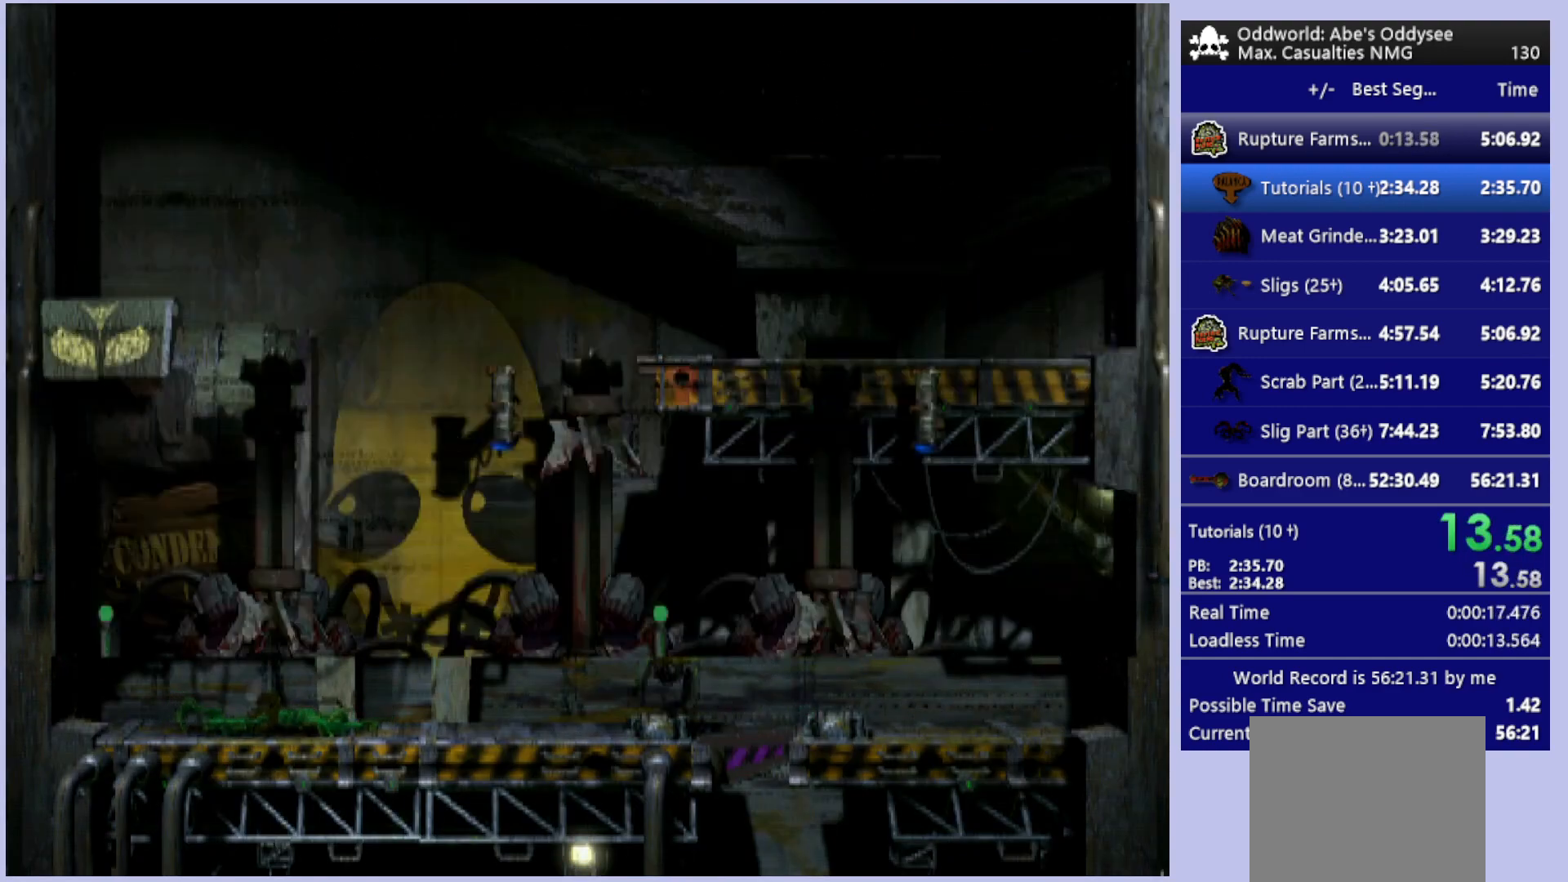
{"buttons": ["R1", "DPAD_UP"], "left_stick": "center", "events": [[500, "R1", "down"]]}
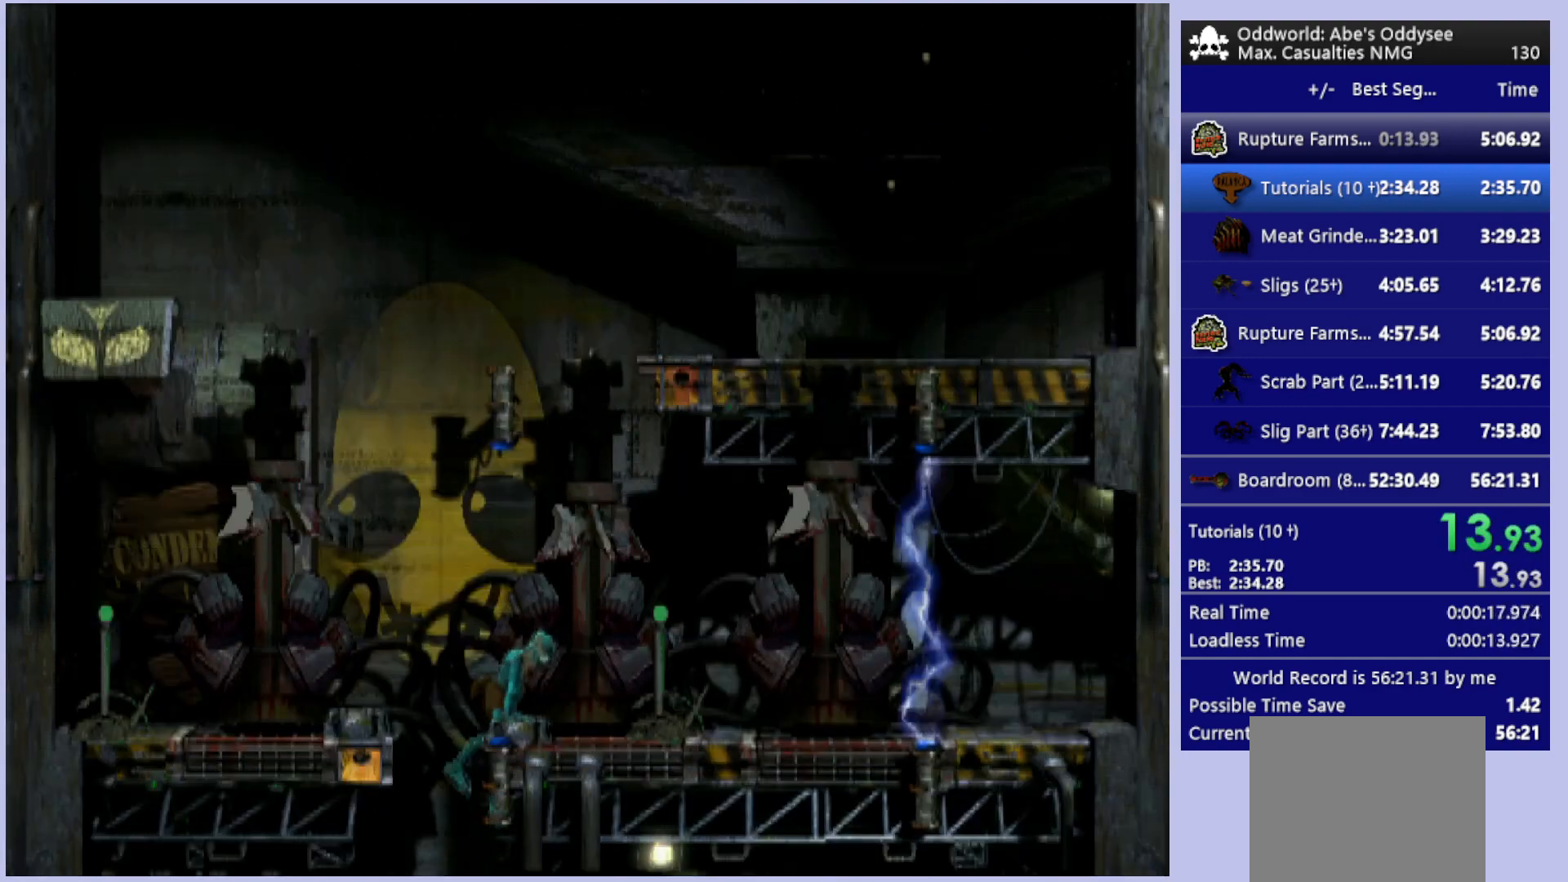
{"buttons": ["R1"], "left_stick": "center", "events": [[33, "DPAD_UP", "up"]]}
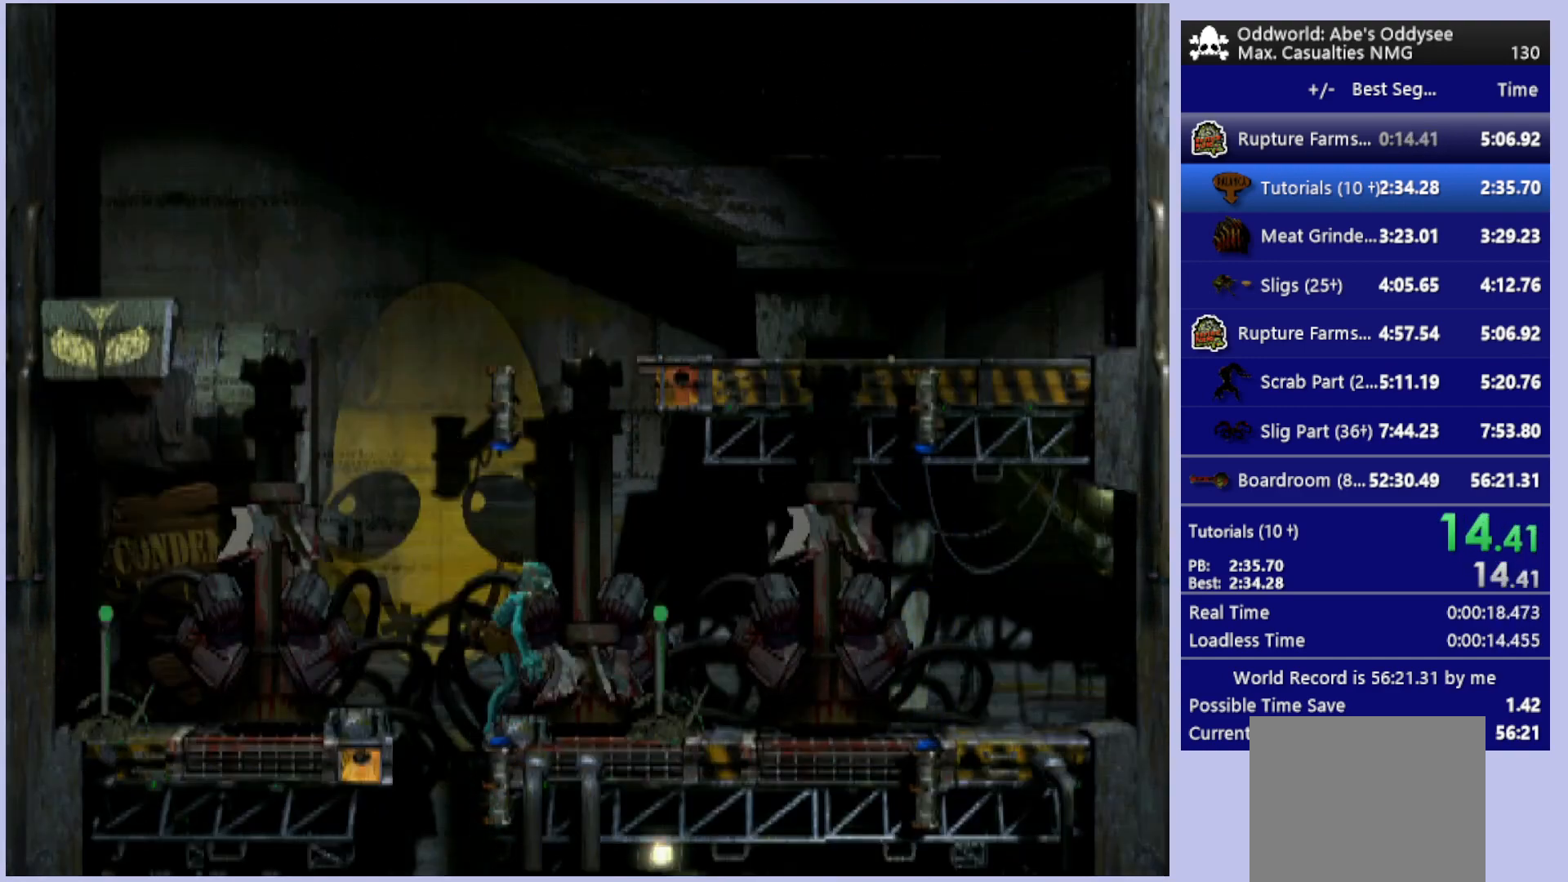
{"buttons": ["R1"], "left_stick": "center", "events": []}
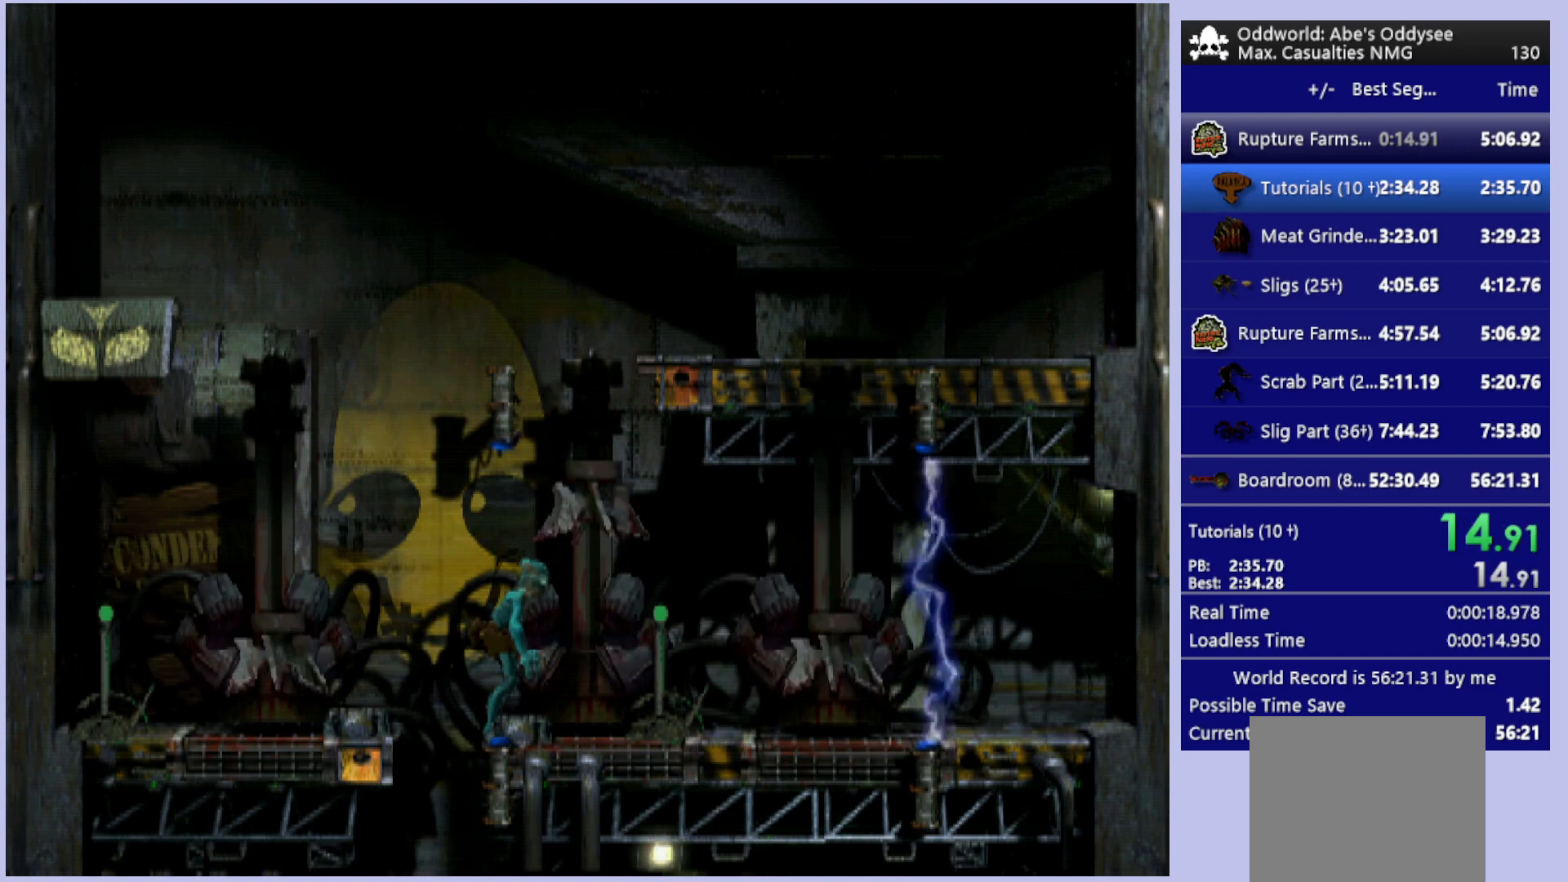
{"buttons": ["R1", "DPAD_UP"], "left_stick": "center", "events": [[33, "DPAD_RIGHT", "down"], [133, "DPAD_UP", "down"], [133, "TRIANGLE", "down"], [200, "DPAD_RIGHT", "up"], [267, "TRIANGLE", "up"]]}
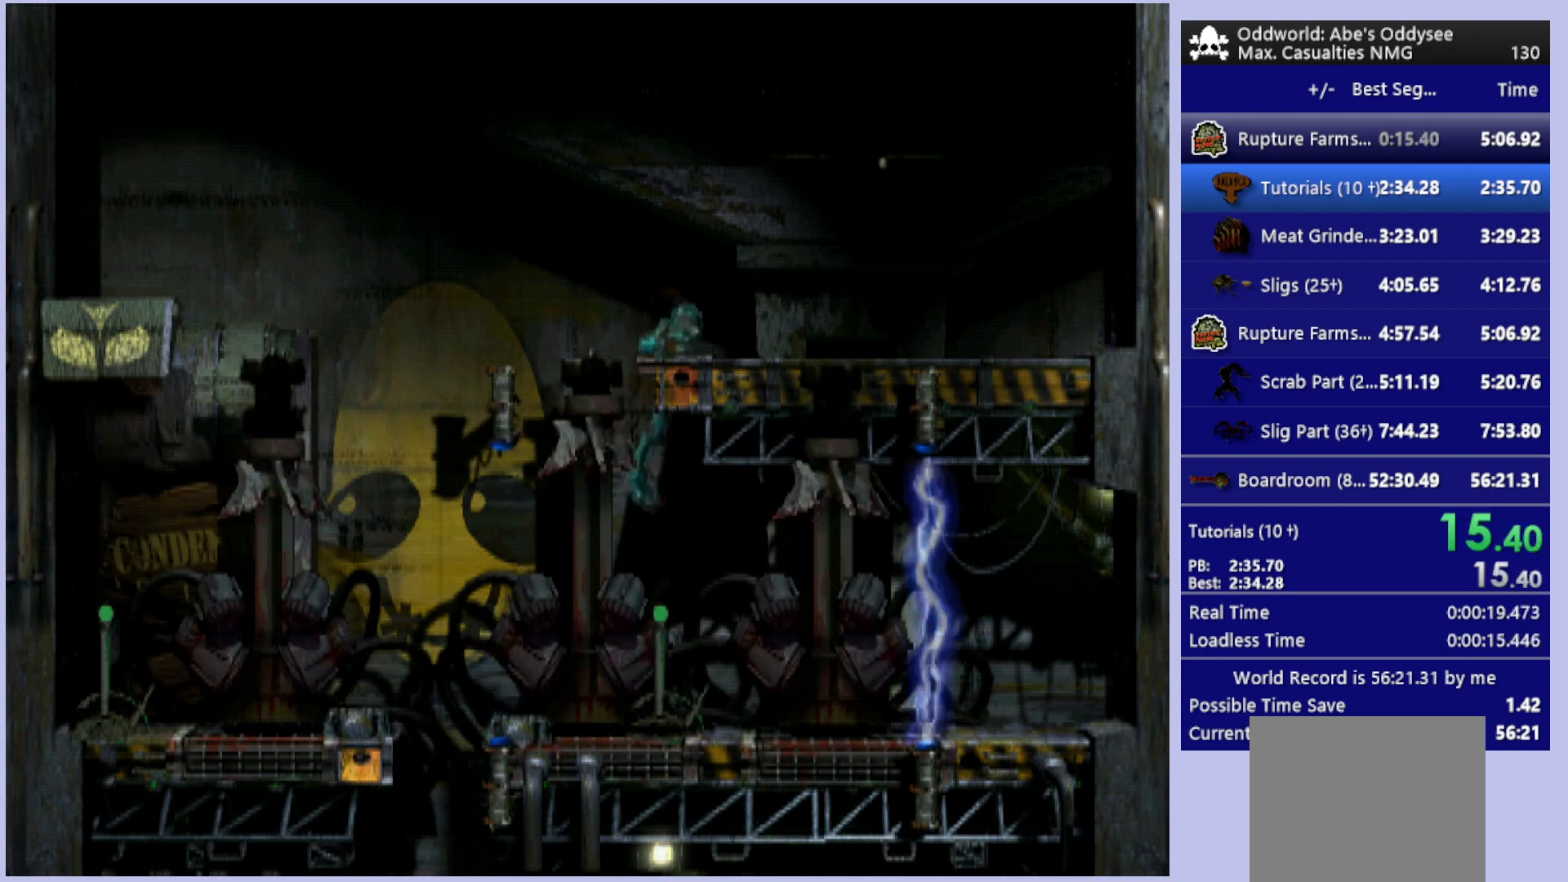
{"buttons": ["R1", "DPAD_RIGHT"], "left_stick": "center", "events": [[167, "DPAD_UP", "up"], [300, "DPAD_RIGHT", "down"]]}
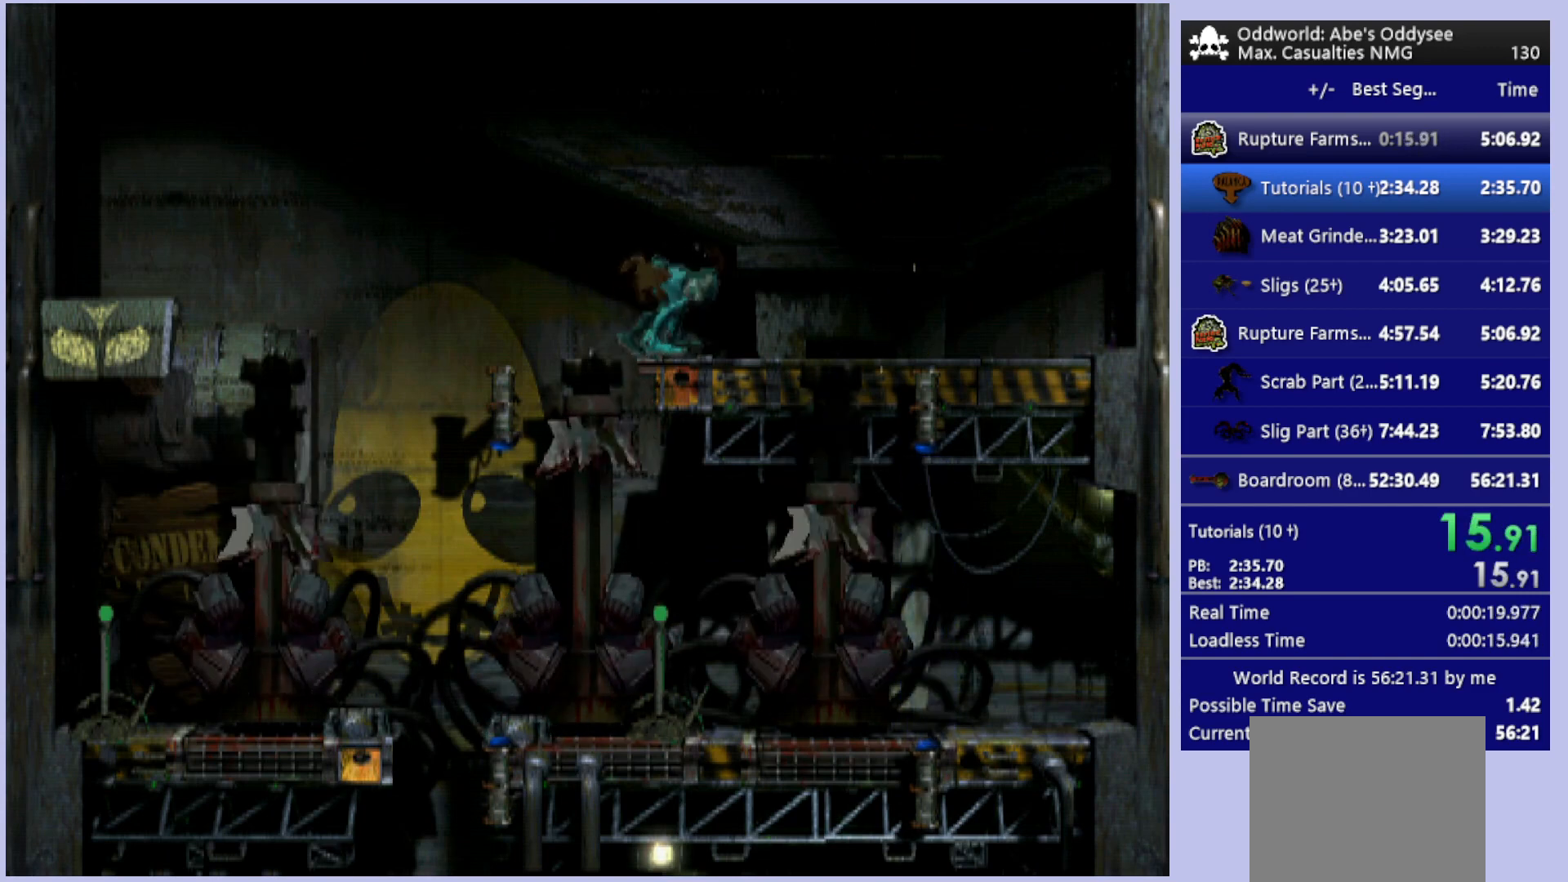
{"buttons": [], "left_stick": "center", "events": [[300, "R1", "up"], [500, "DPAD_RIGHT", "up"]]}
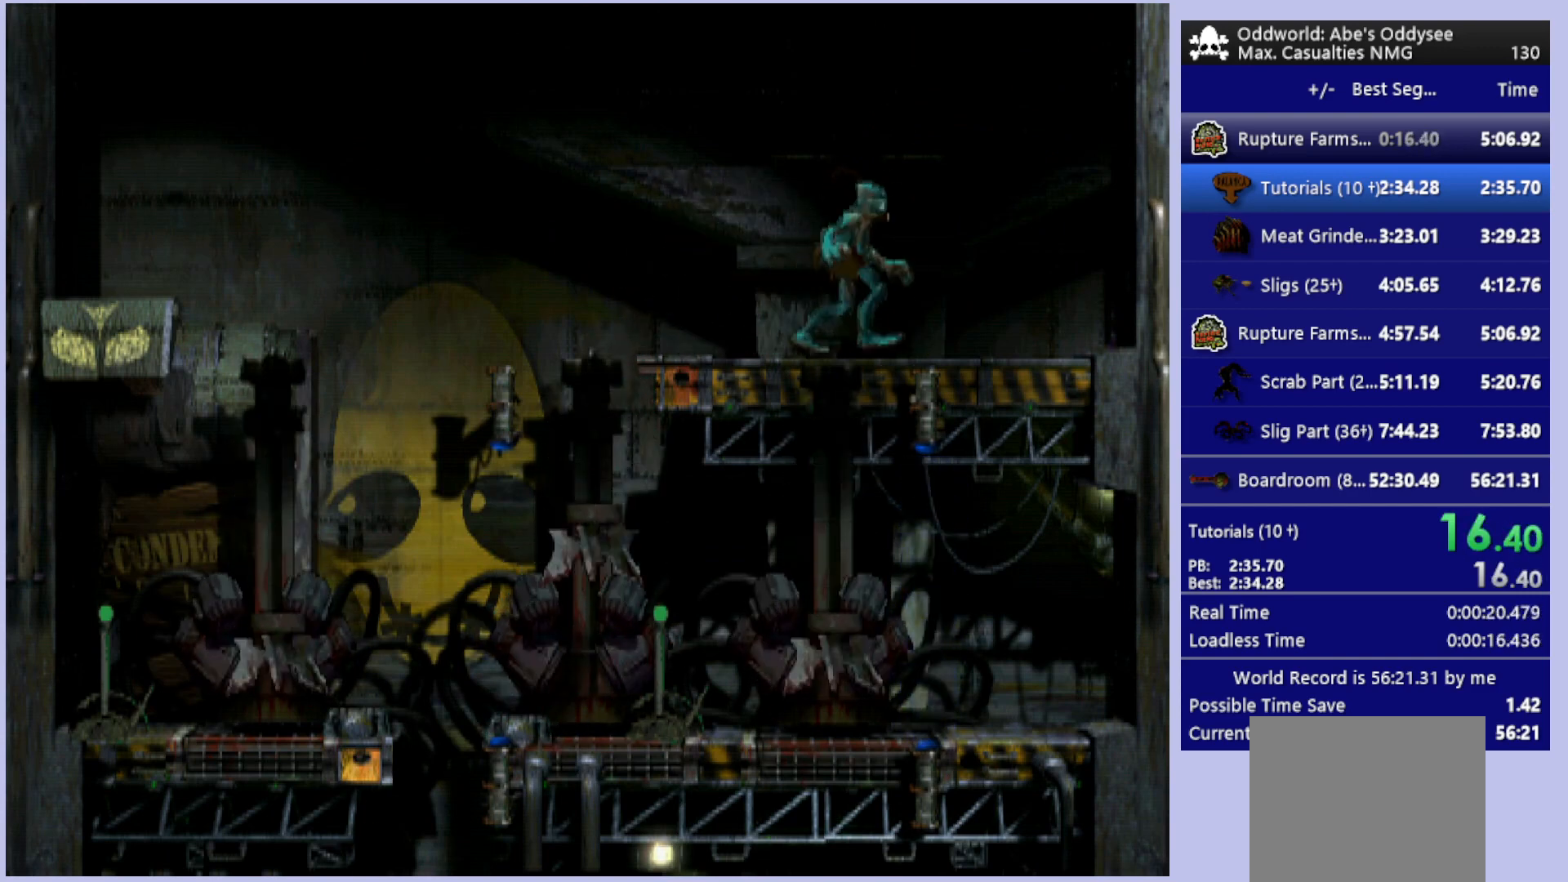
{"buttons": ["DPAD_UP"], "left_stick": "center", "events": [[133, "DPAD_UP", "down"]]}
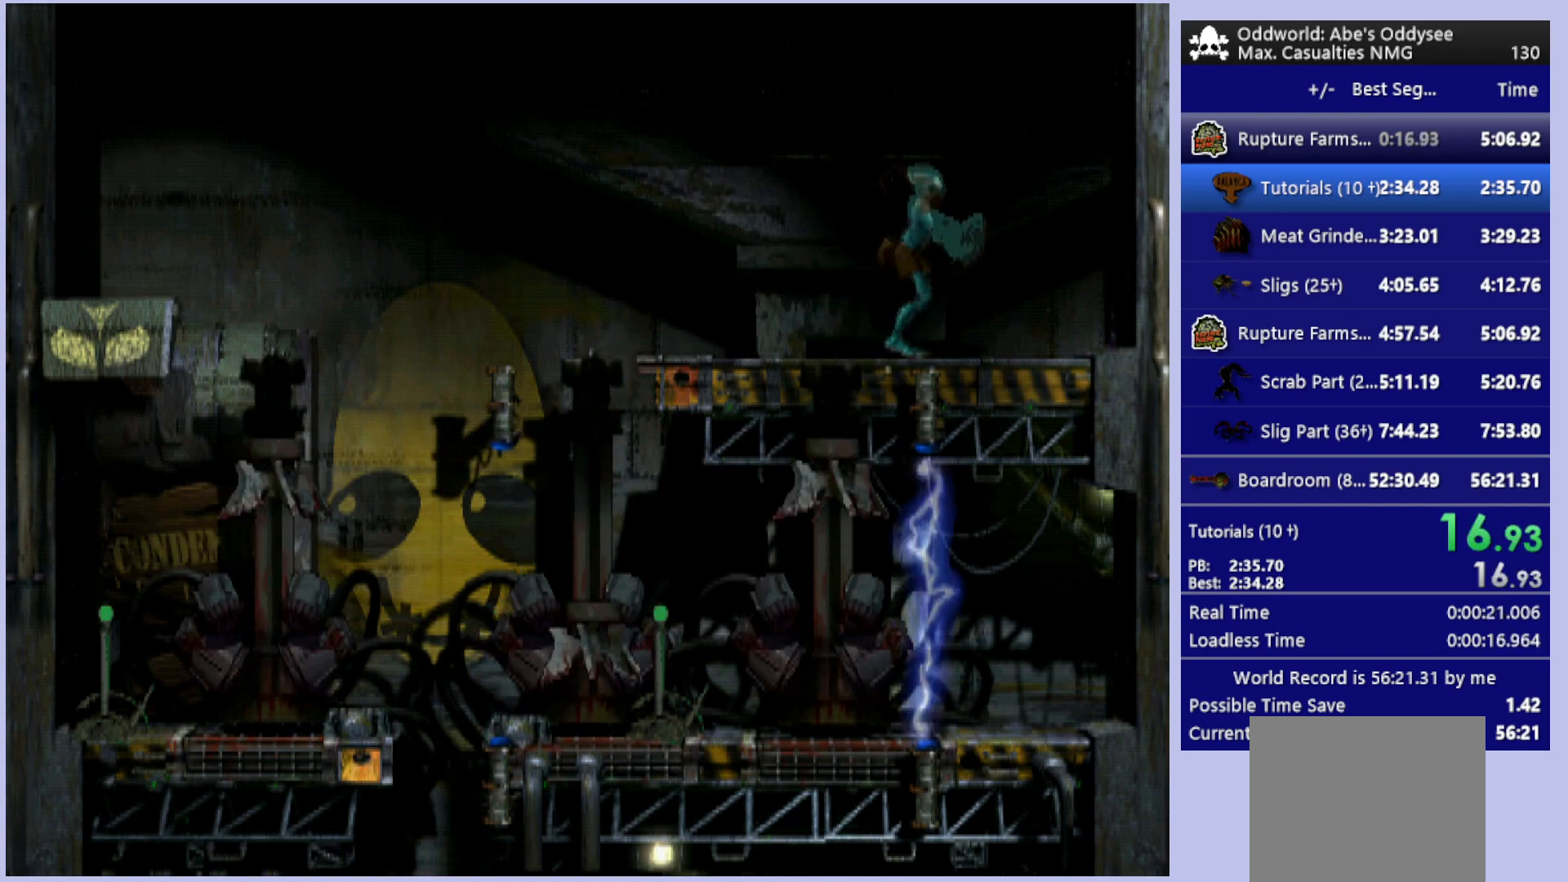
{"buttons": ["DPAD_UP"], "left_stick": "center", "events": []}
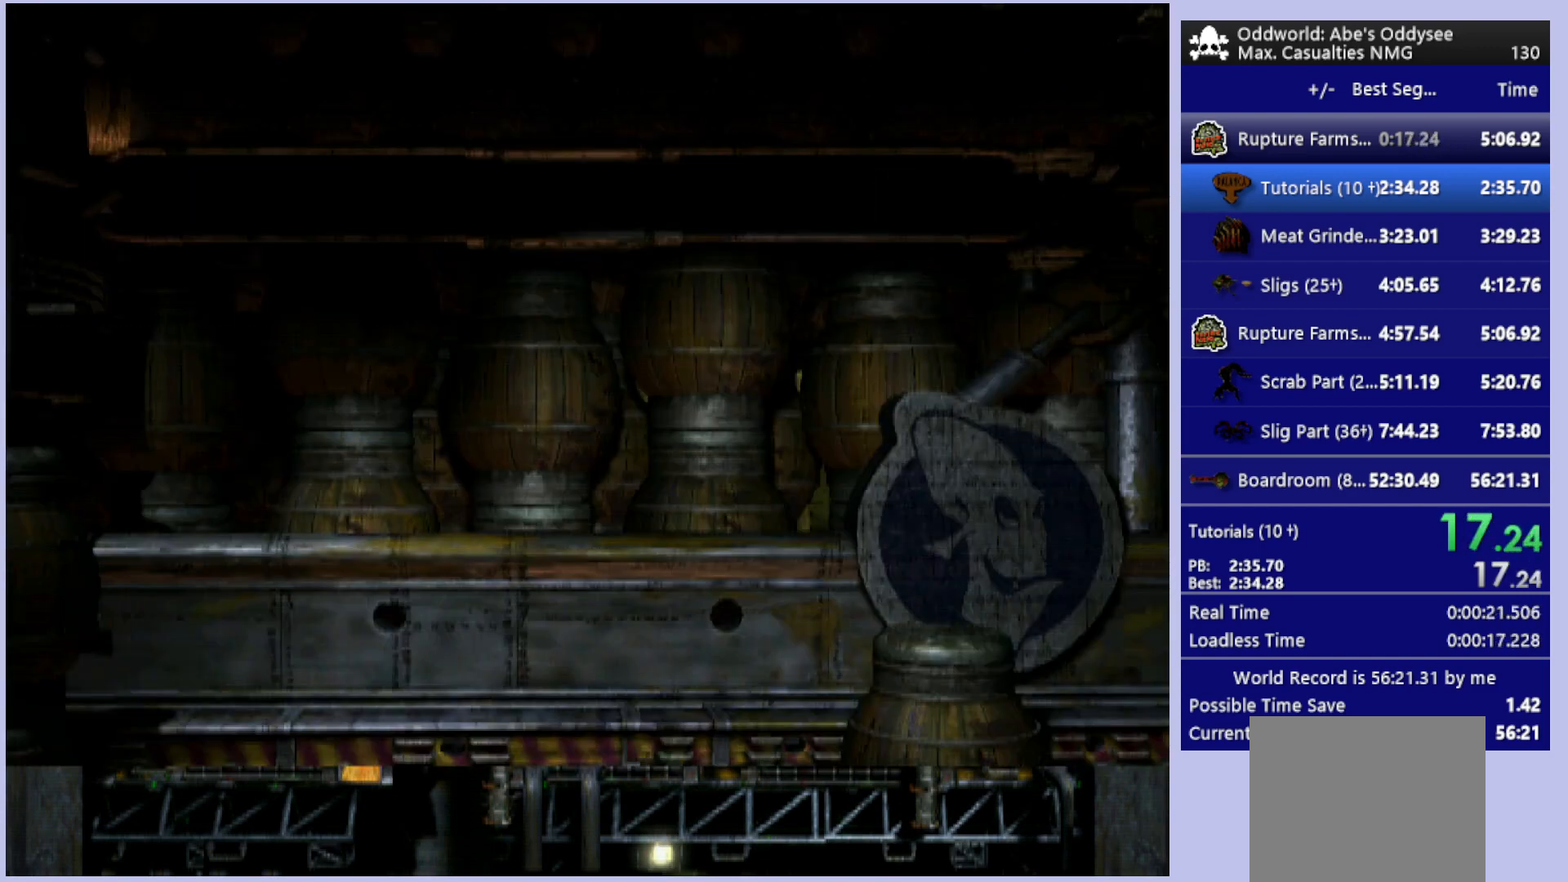
{"buttons": ["R1"], "left_stick": "center", "events": [[333, "R1", "down"], [400, "DPAD_UP", "up"]]}
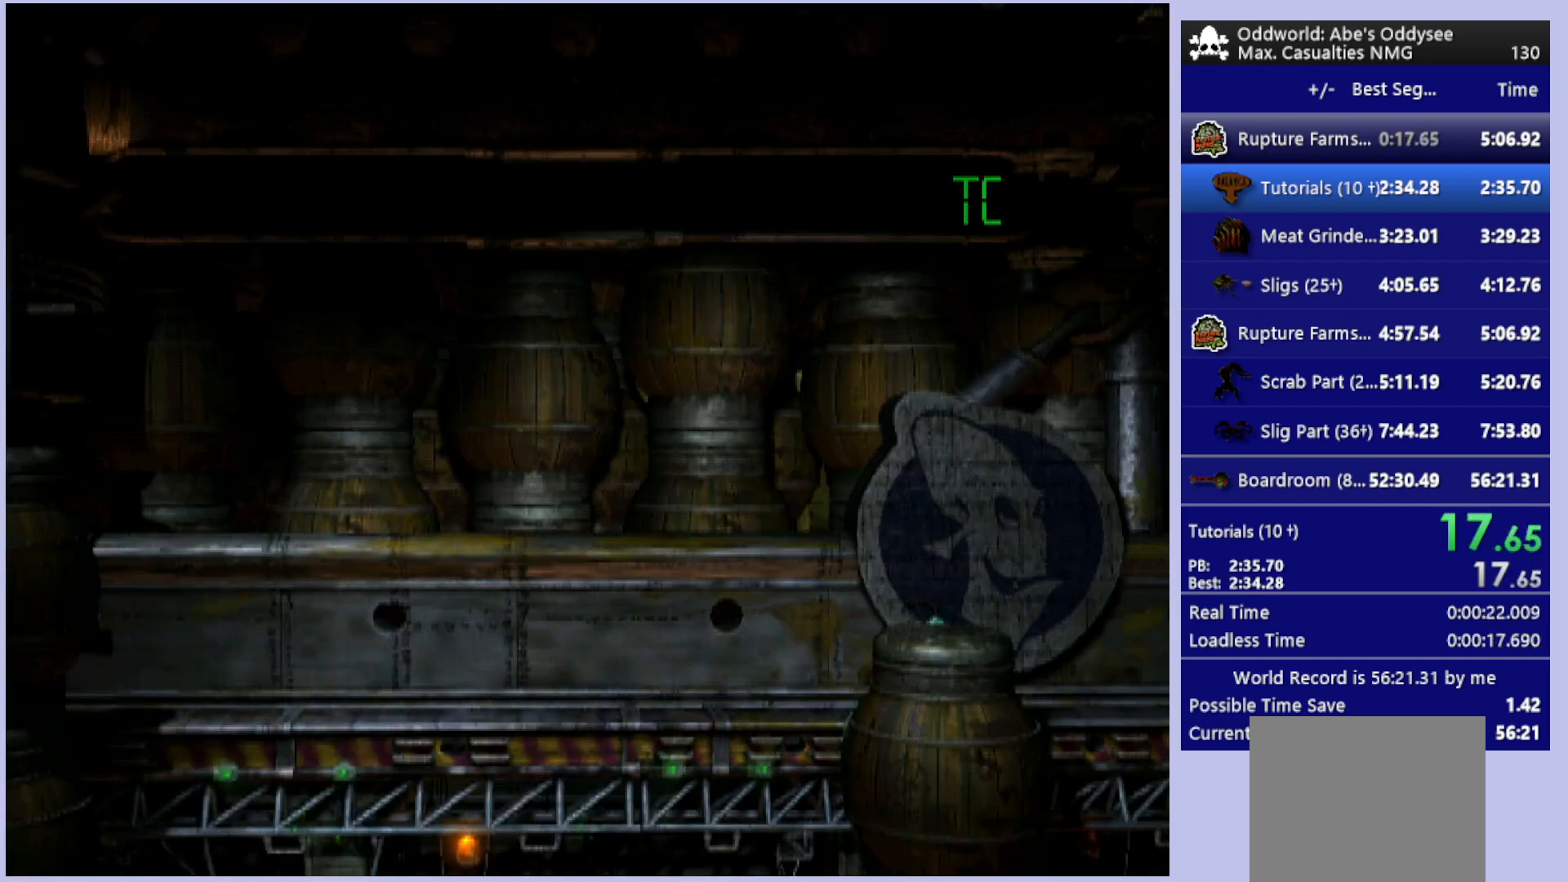
{"buttons": ["R1", "DPAD_RIGHT"], "left_stick": "center", "events": [[100, "DPAD_RIGHT", "down"]]}
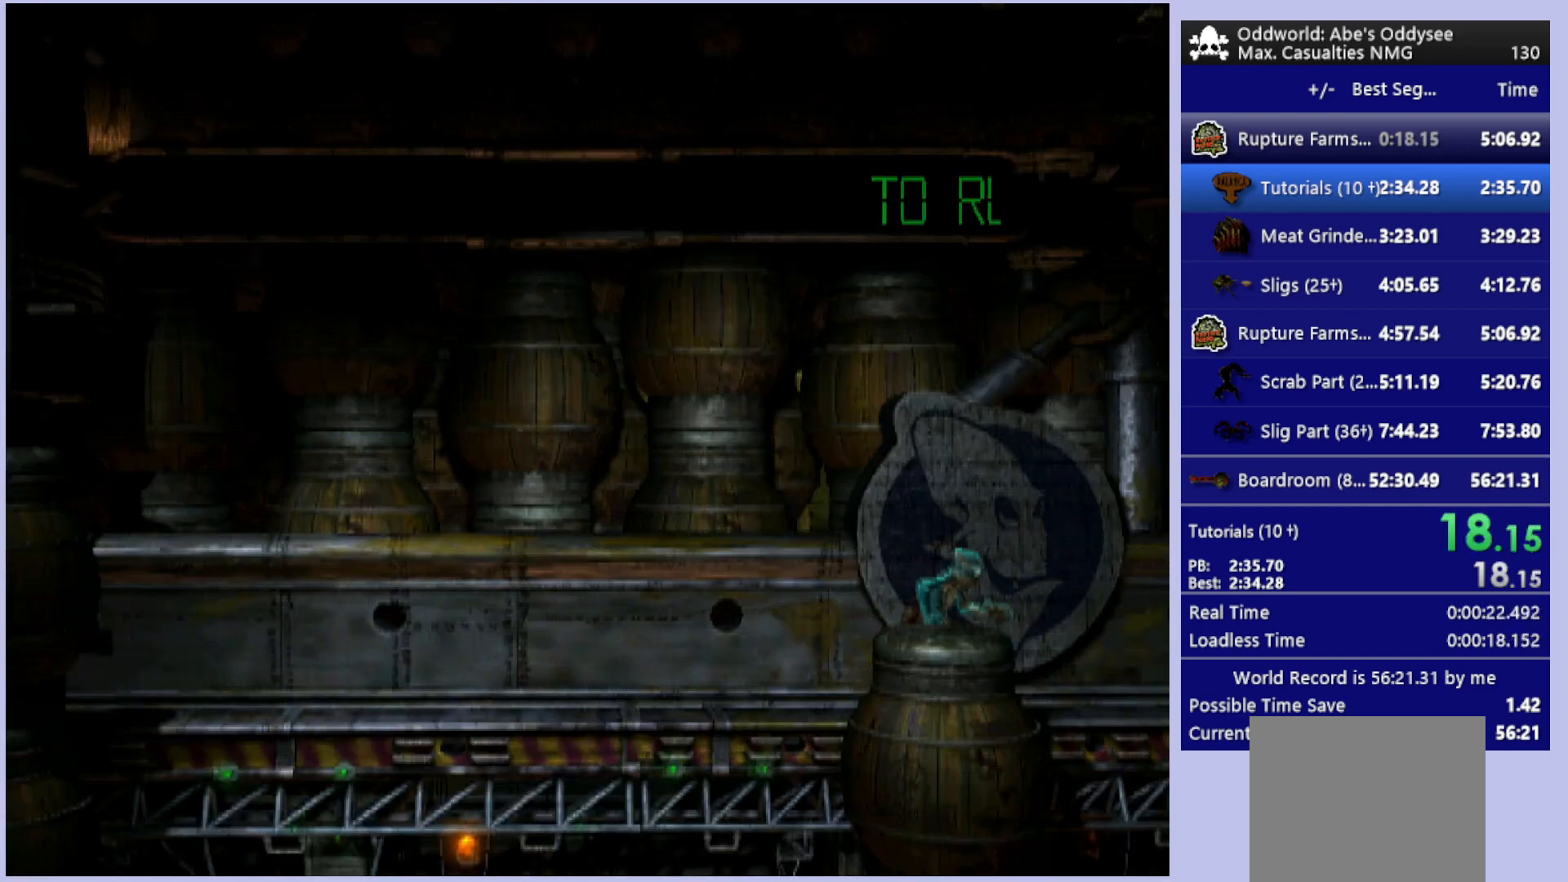
{"buttons": ["R1", "DPAD_RIGHT"], "left_stick": "center", "events": []}
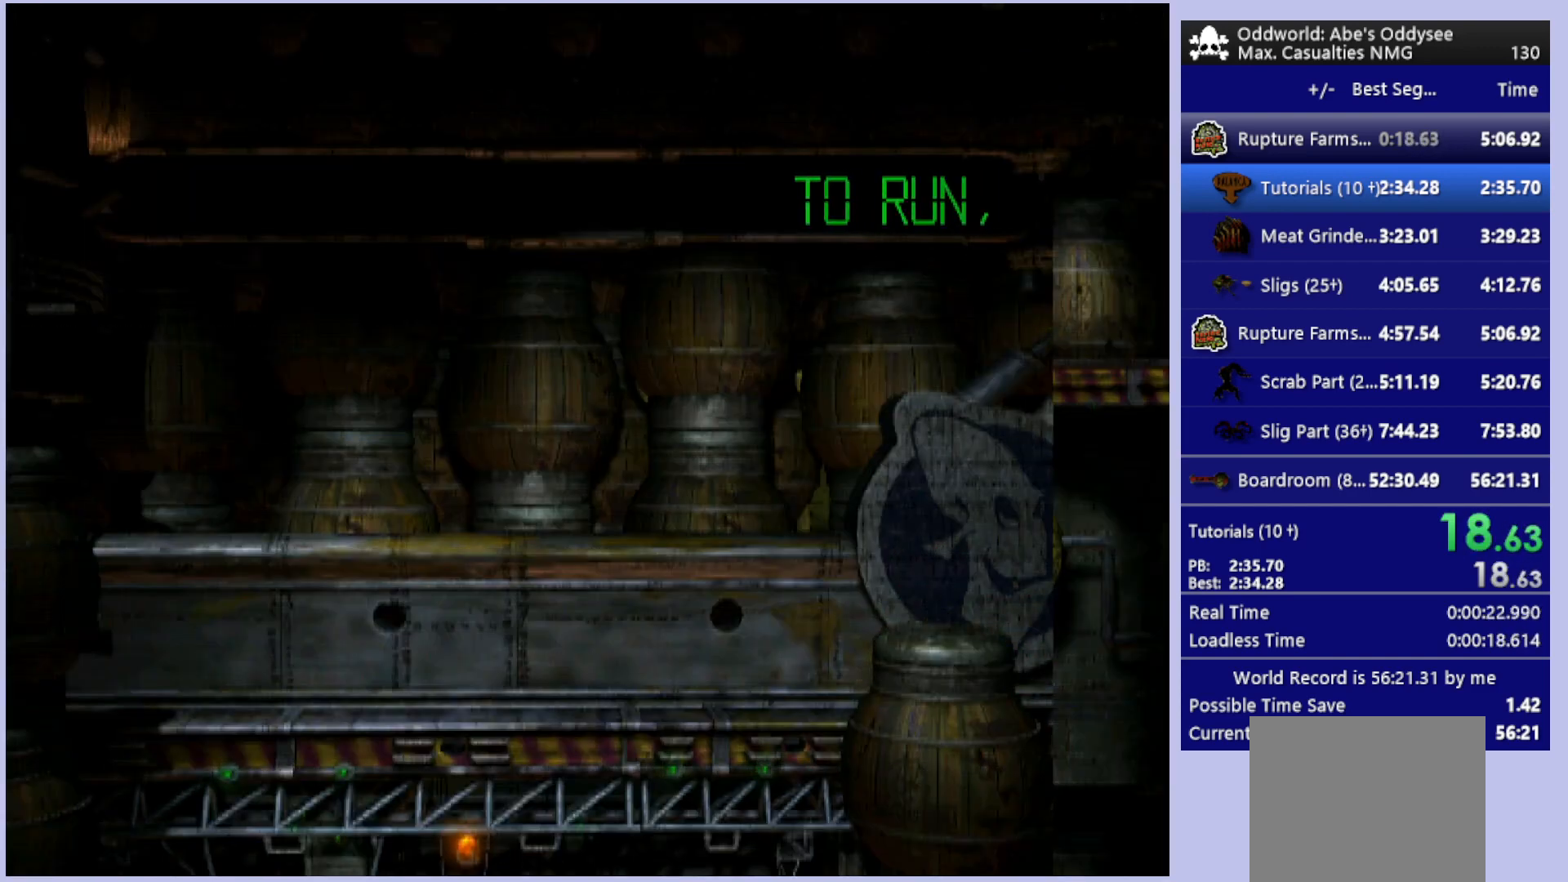
{"buttons": ["R1", "DPAD_RIGHT"], "left_stick": "center", "events": []}
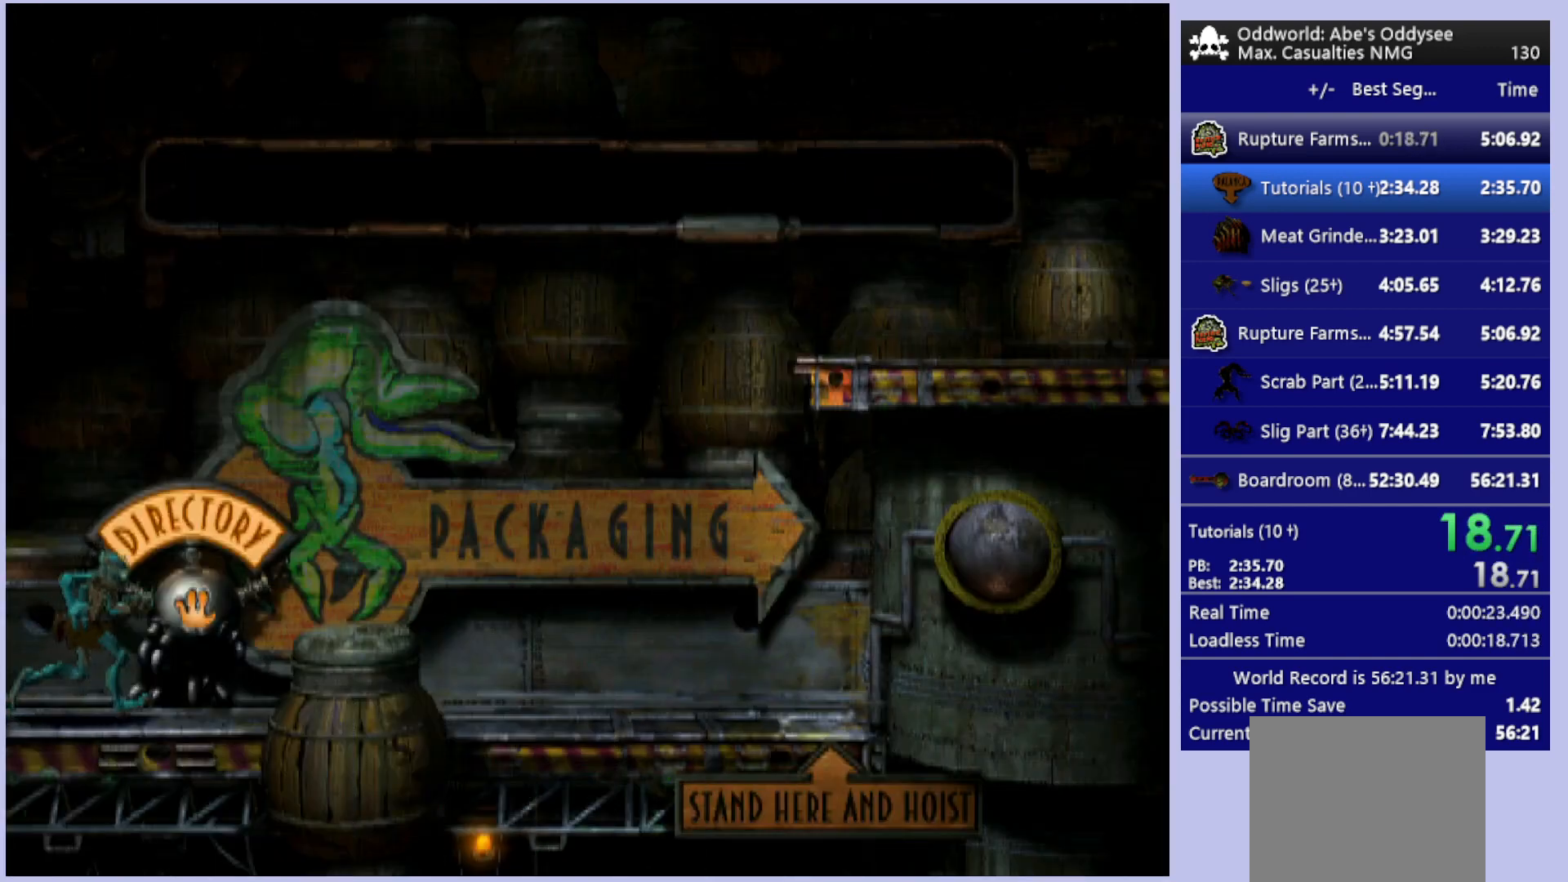
{"buttons": ["R1", "DPAD_RIGHT"], "left_stick": "center", "events": []}